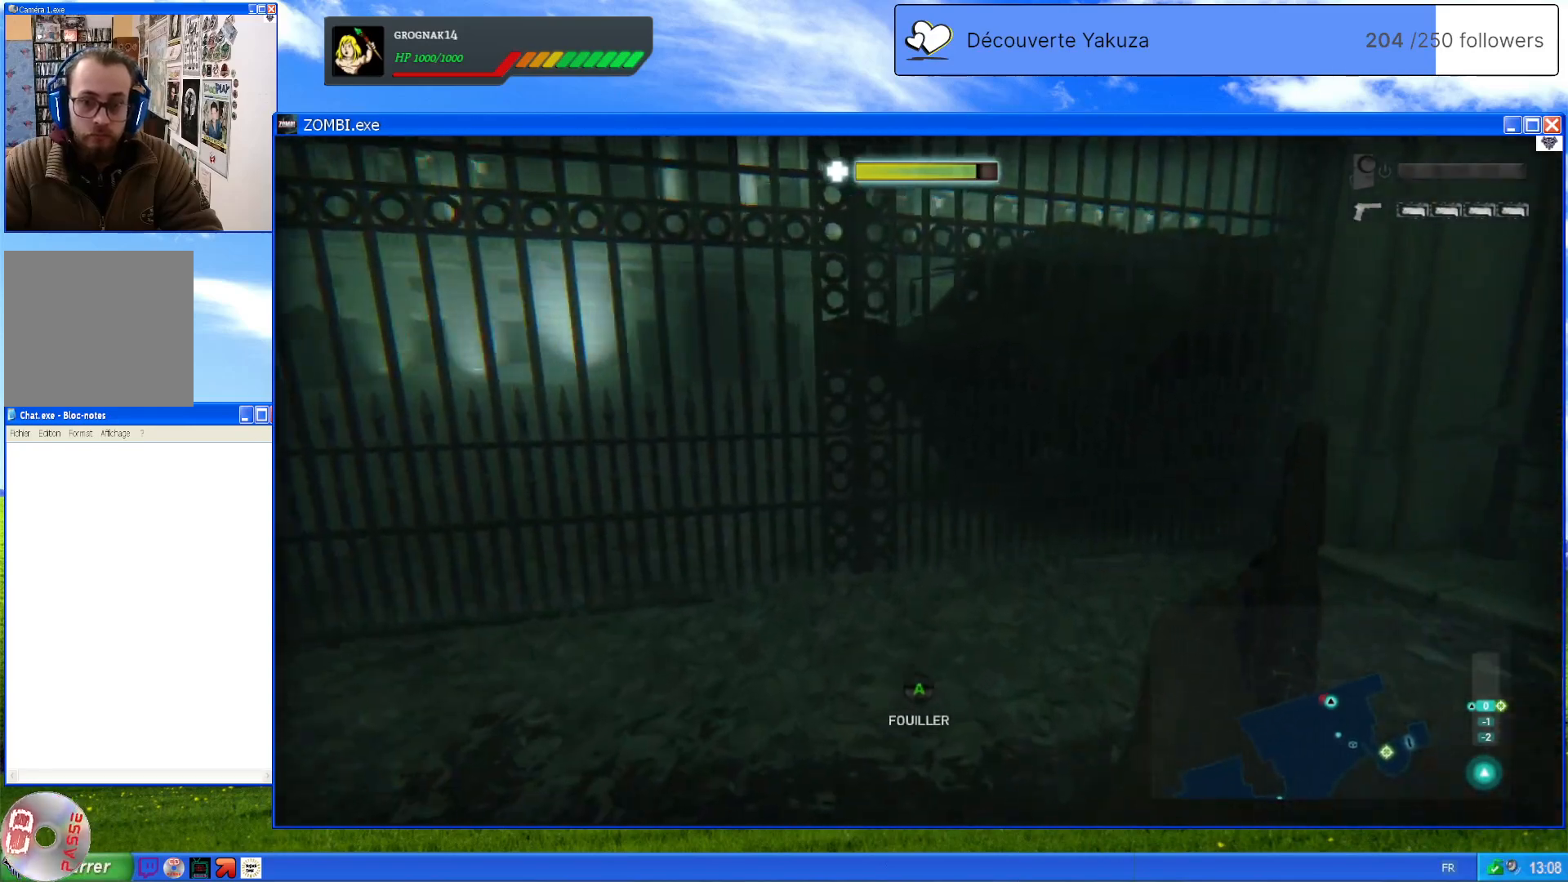
Gameplay with a controller (Xbox layout); each line is a JSON object with the inputs held at the frame after it (dt_ms = milliseconds from this image to that frame). "events" lists button and stick changes between this image and that frame as [ms after this image, input, new state], when the widget could be followed in between. Not read: L3 Y.
{"dt_ms": 500, "buttons": [], "left_stick": "up-left", "right_stick": "center", "events": [[500, "left_stick", "up-left"]]}
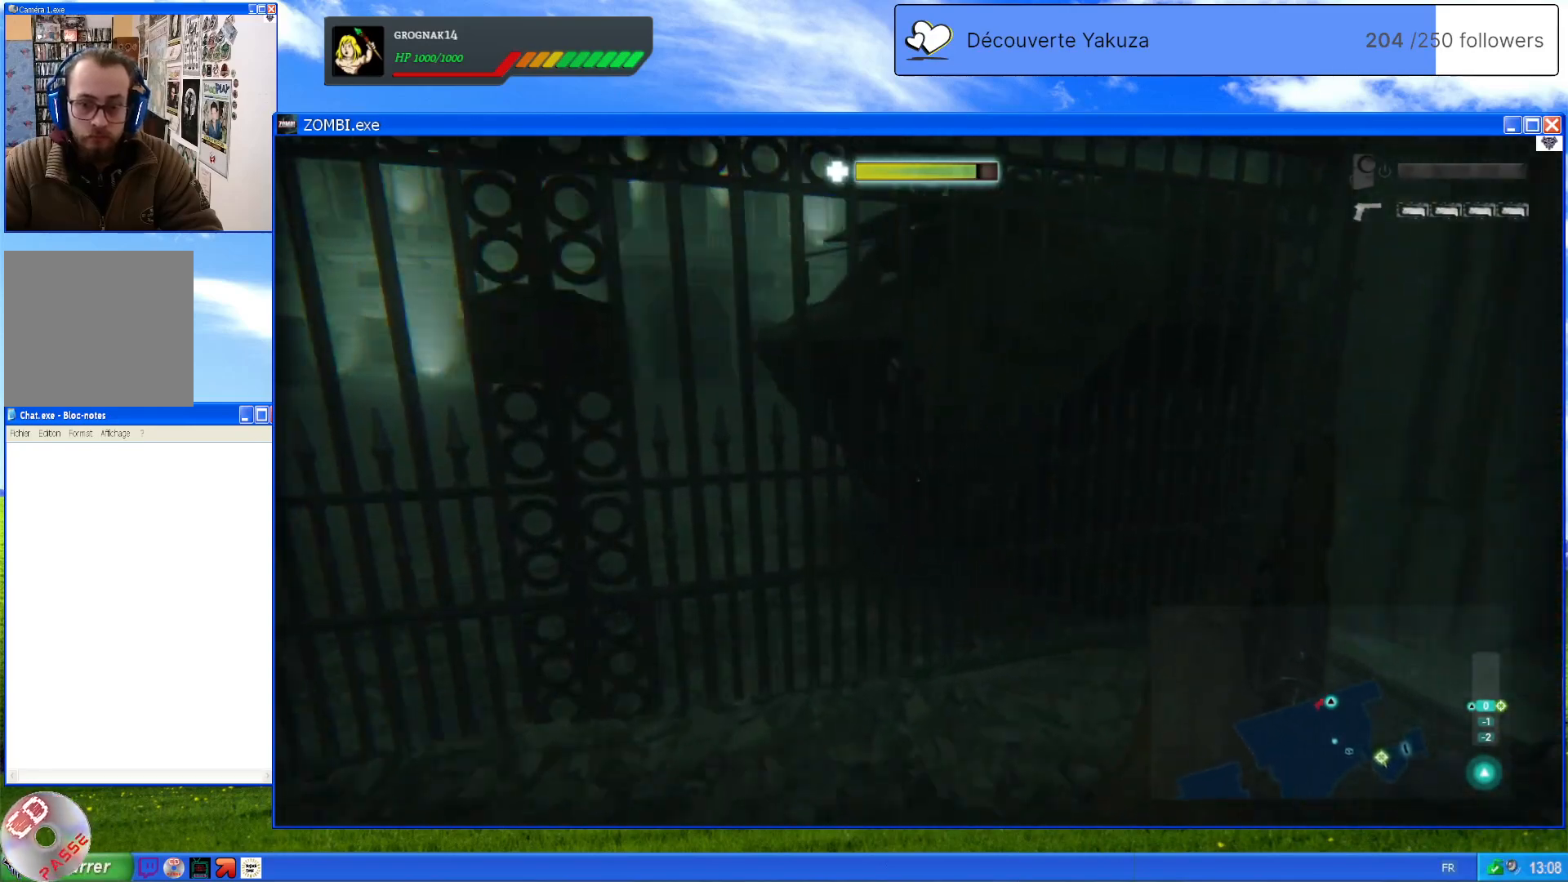
{"dt_ms": 1000, "buttons": [], "left_stick": "right", "right_stick": "right", "events": [[140, "right_stick", "left"], [500, "left_stick", "center"], [520, "right_stick", "center"], [920, "left_stick", "right"], [940, "right_stick", "right"]]}
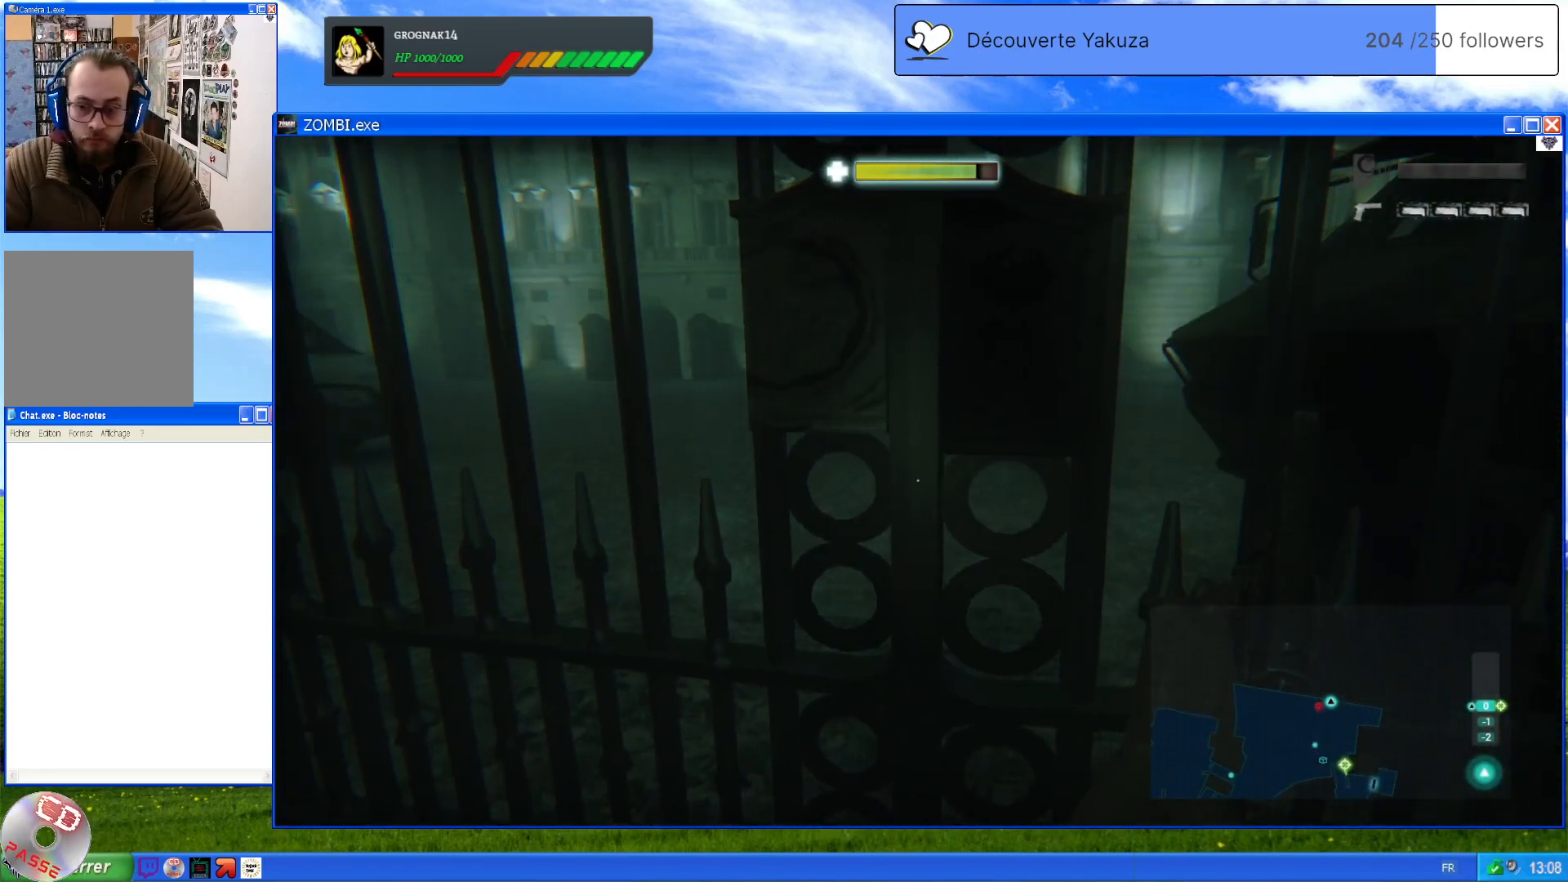
{"dt_ms": 500, "buttons": [], "left_stick": "down-right", "right_stick": "right", "events": [[140, "left_stick", "down-right"]]}
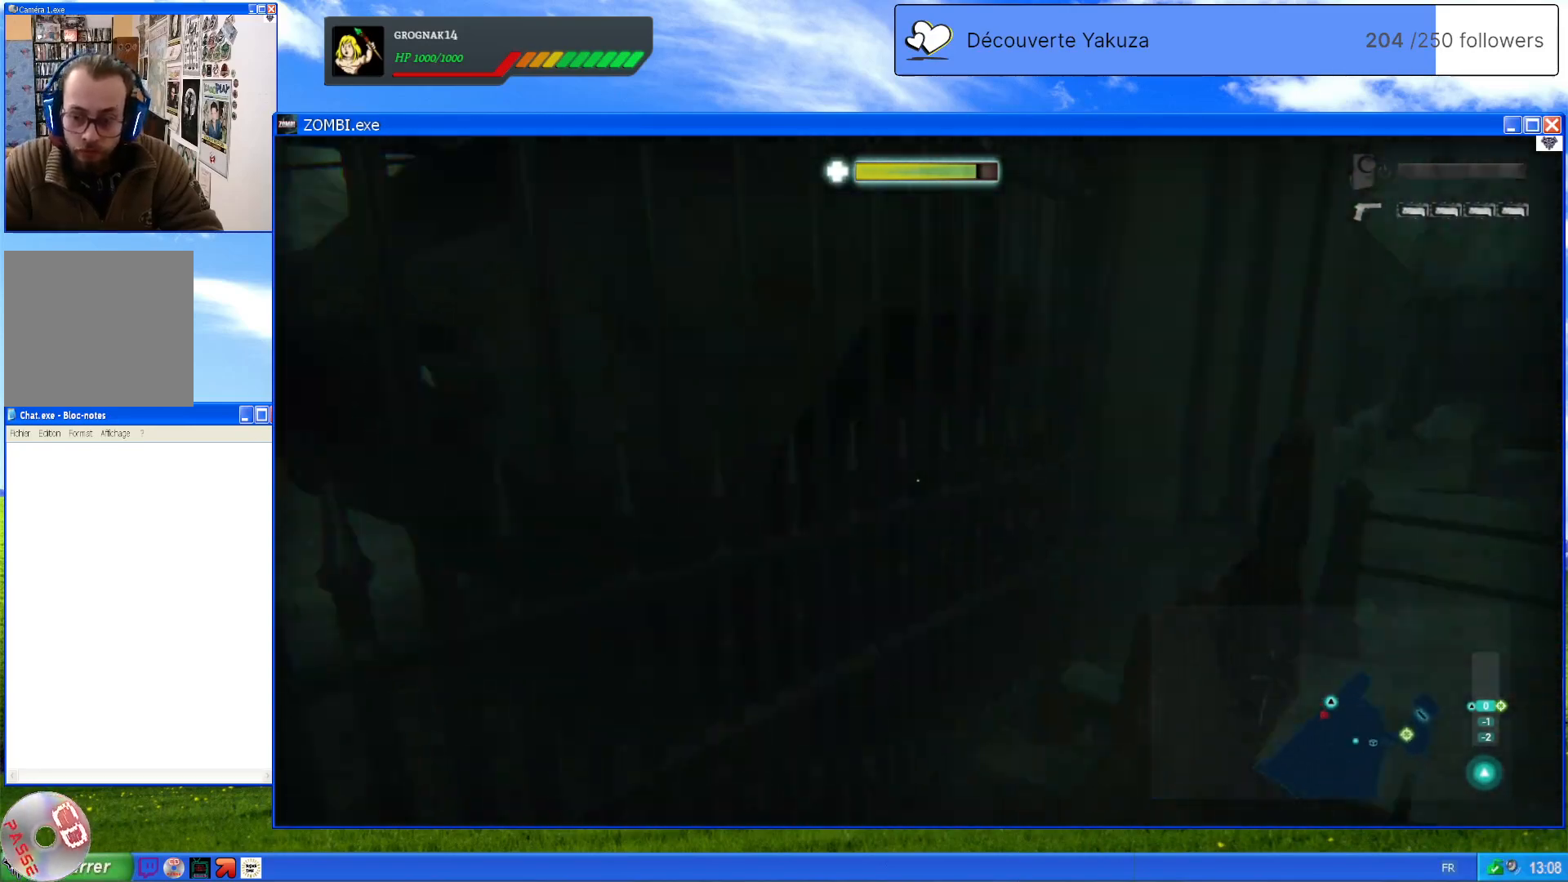
{"dt_ms": 500, "buttons": [], "left_stick": "up-right", "right_stick": "right", "events": [[200, "left_stick", "right"], [380, "left_stick", "up-right"]]}
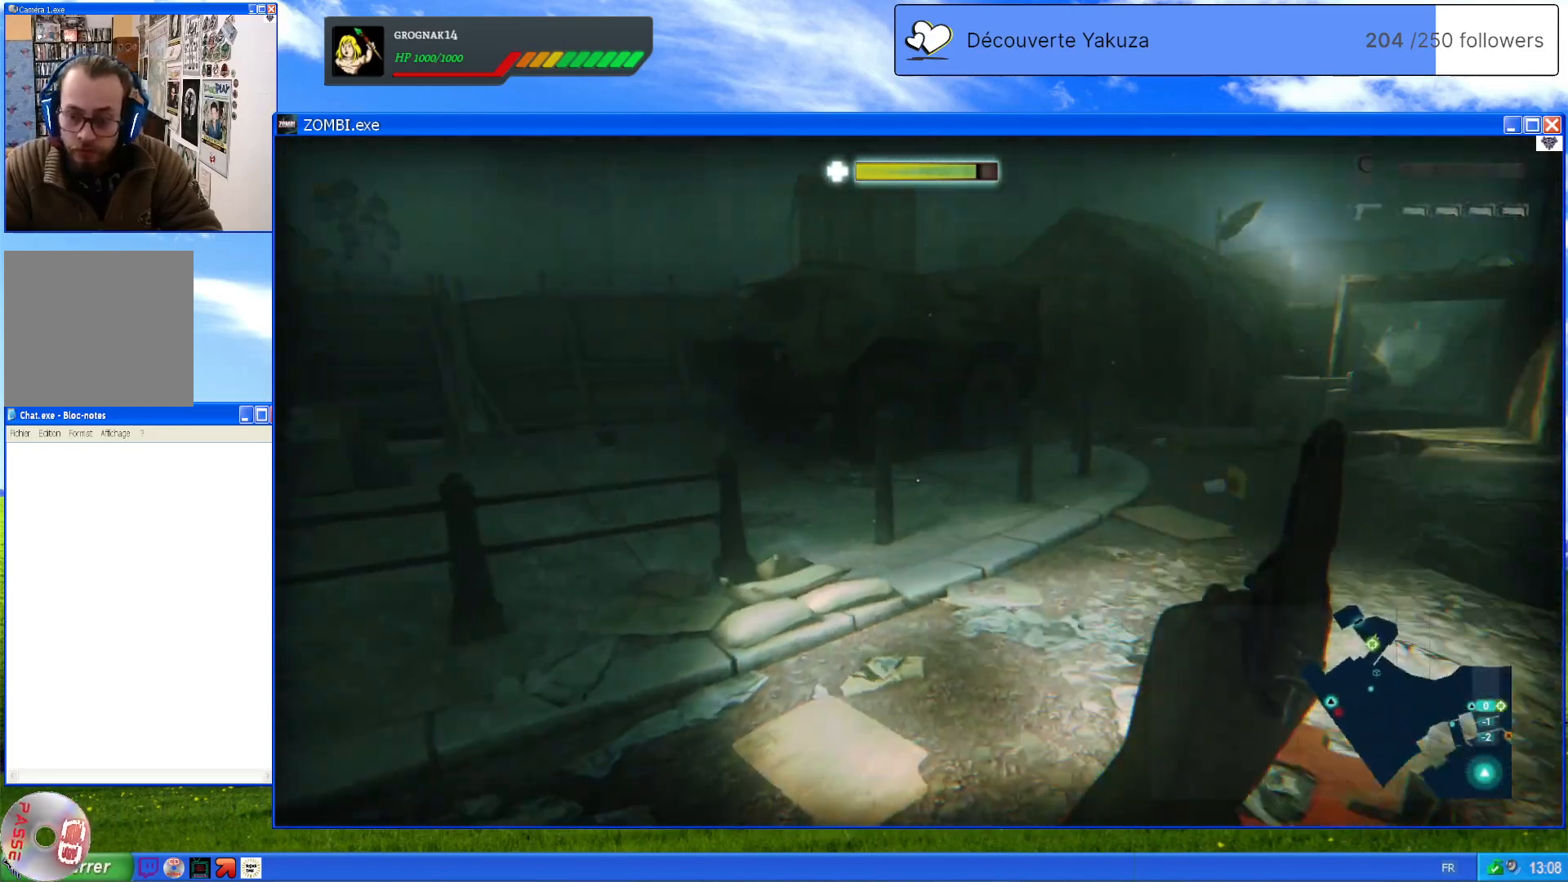
{"dt_ms": 500, "buttons": [], "left_stick": "up", "right_stick": "up", "events": [[260, "right_stick", "center"], [420, "left_stick", "up"], [420, "right_stick", "up"]]}
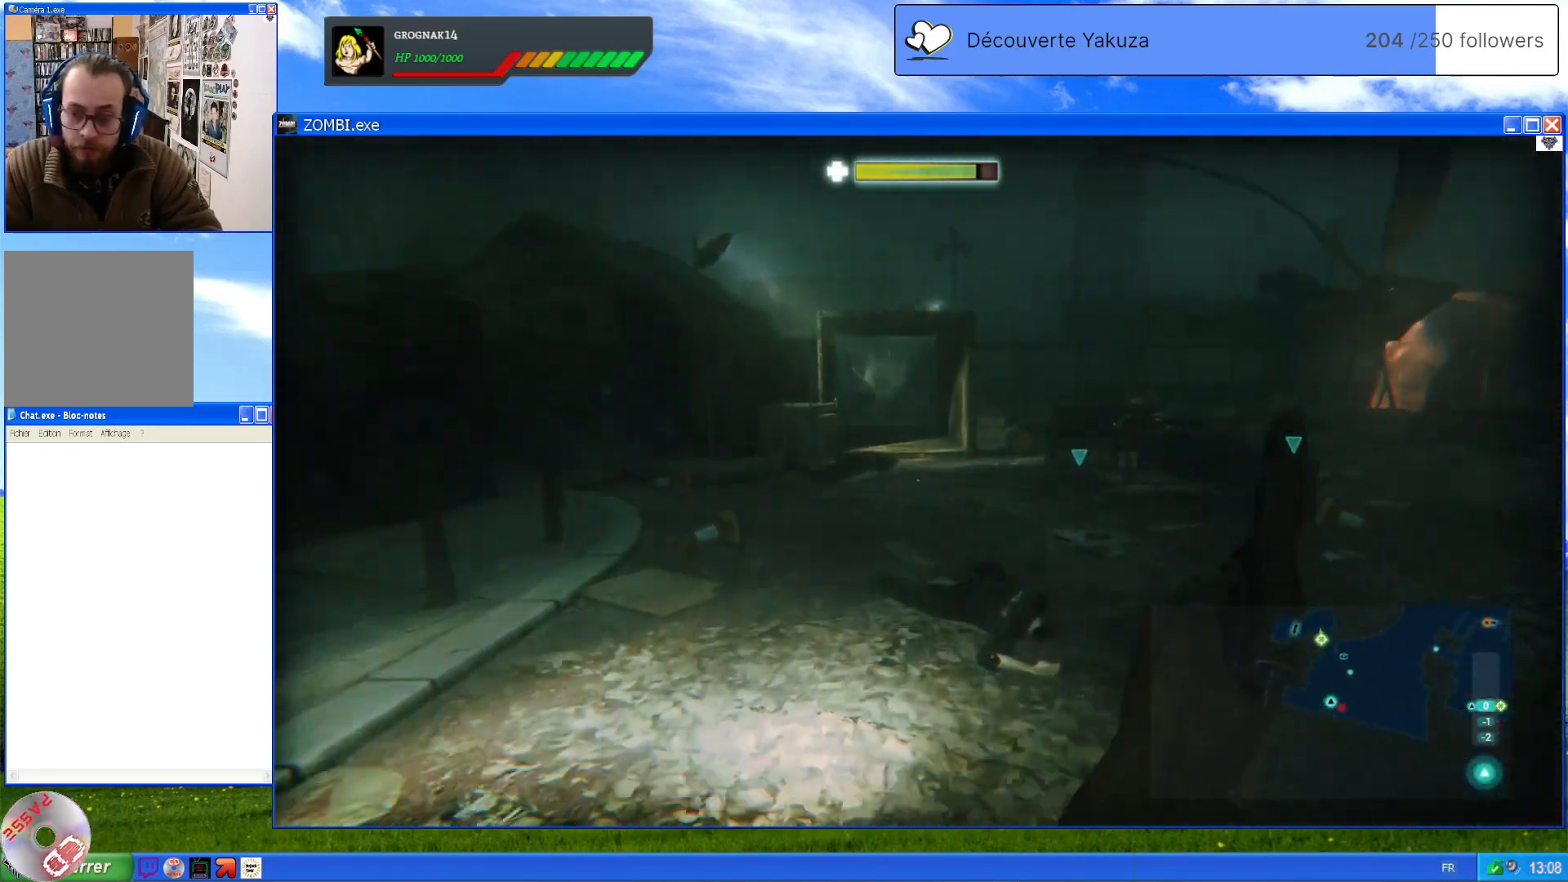
{"dt_ms": 1000, "buttons": [], "left_stick": "up", "right_stick": "down-right", "events": [[120, "right_stick", "center"], [500, "right_stick", "down-left"], [660, "right_stick", "center"], [820, "right_stick", "down-right"]]}
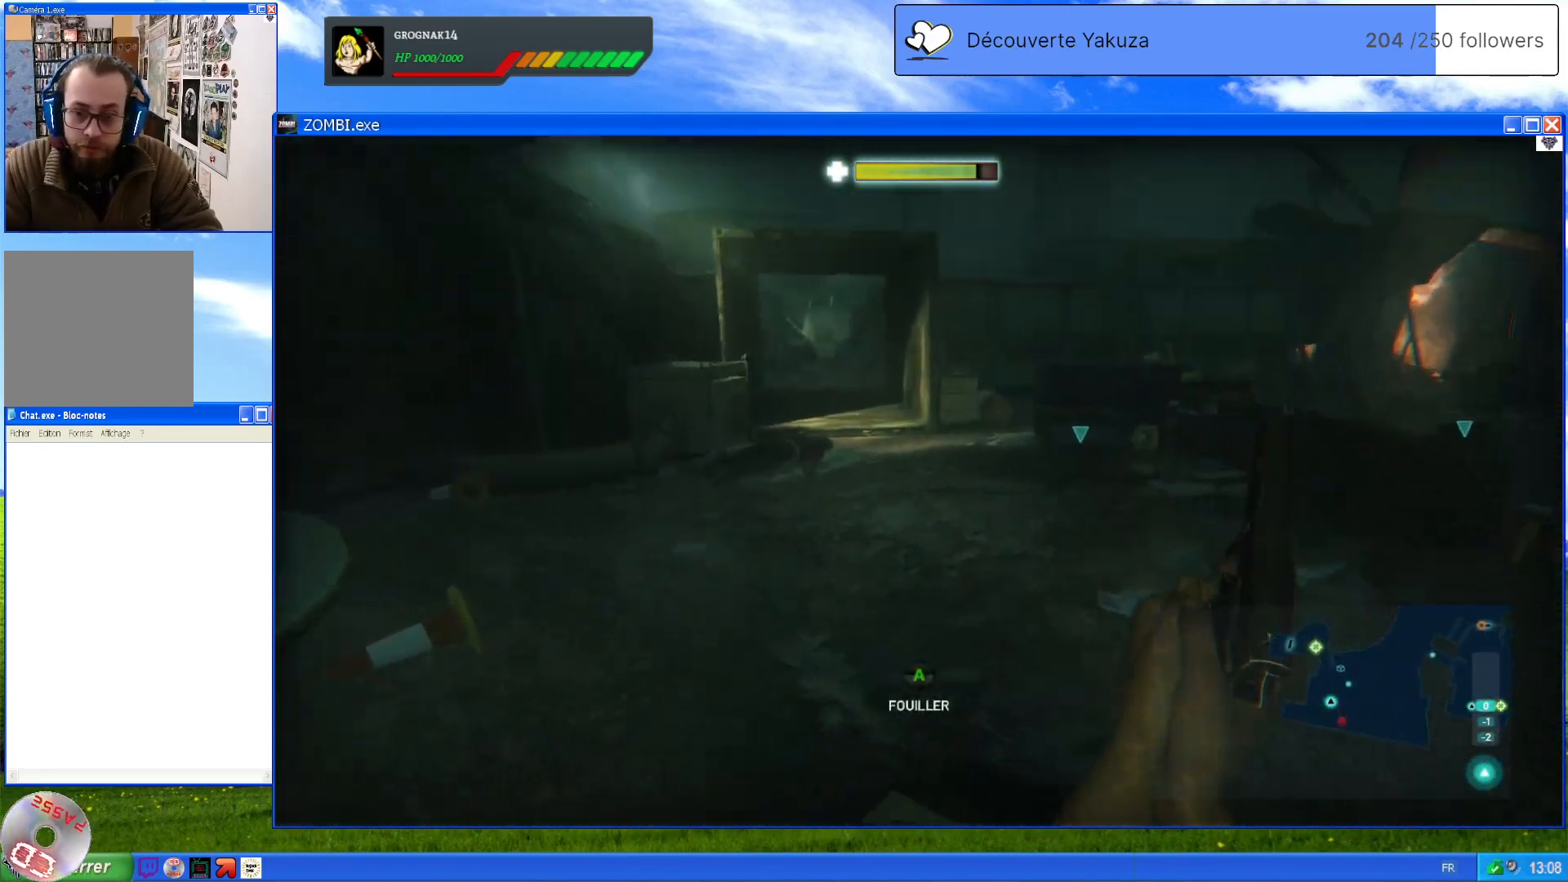
{"dt_ms": 500, "buttons": [], "left_stick": "up", "right_stick": "center", "events": [[180, "right_stick", "center"]]}
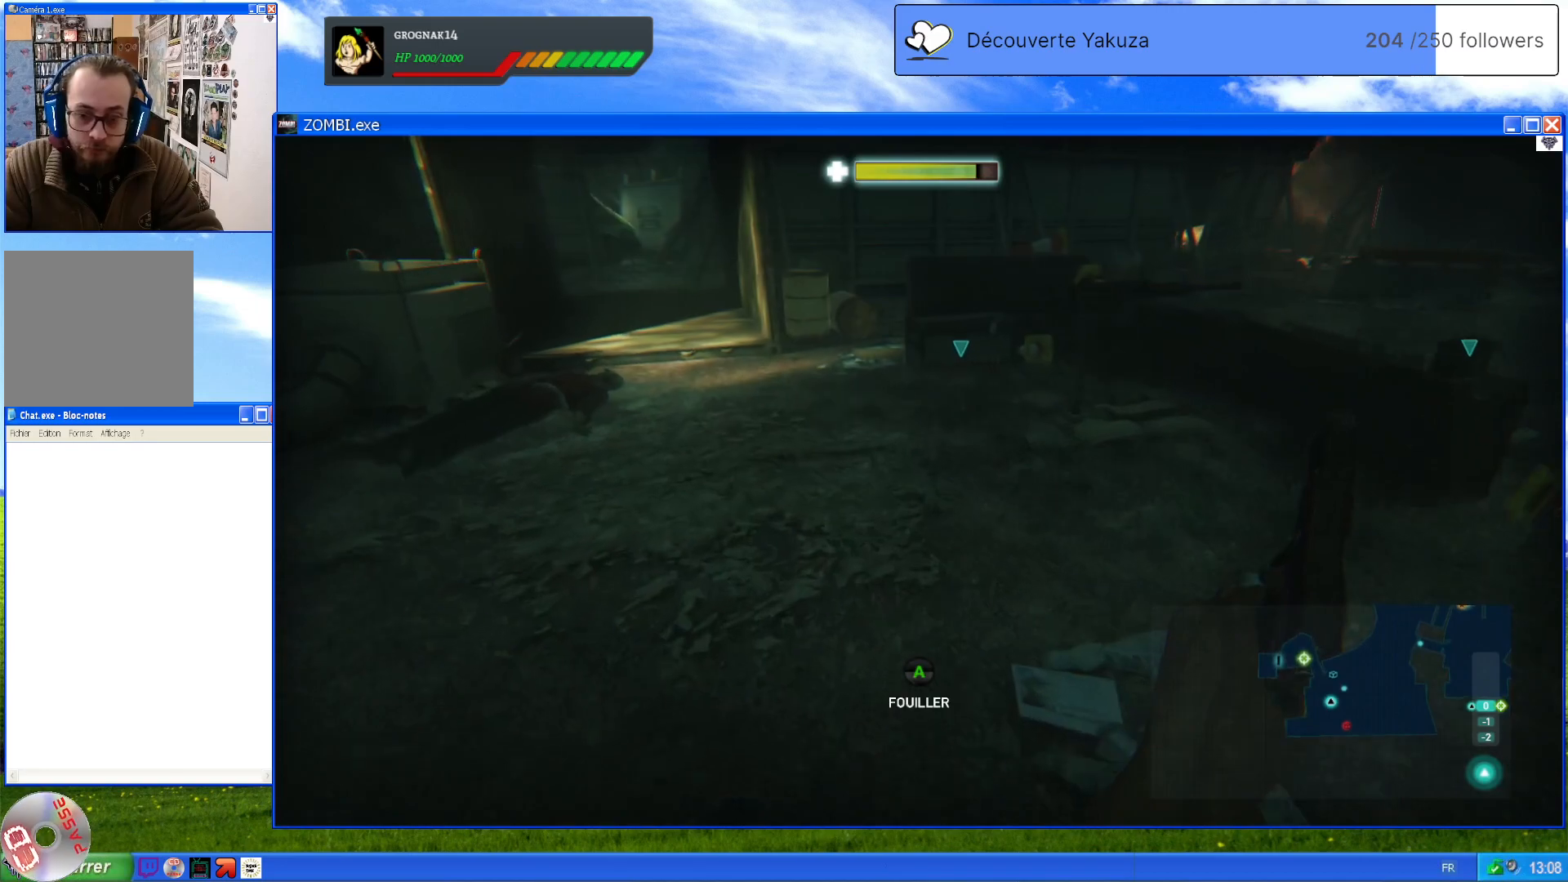
{"dt_ms": 500, "buttons": [], "left_stick": "up", "right_stick": "center", "events": []}
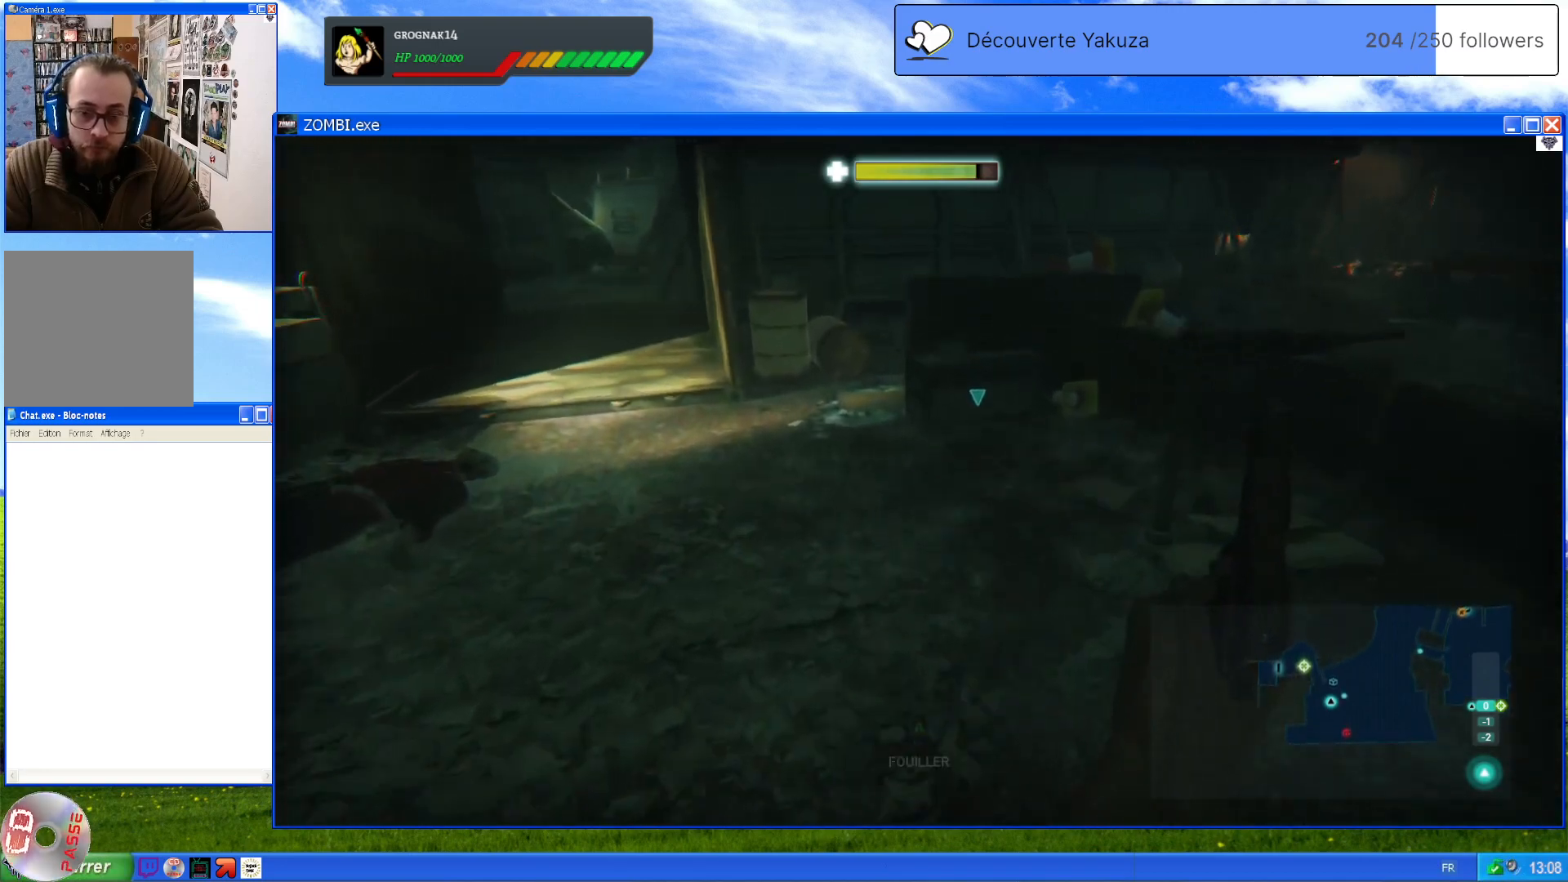
{"dt_ms": 1000, "buttons": [], "left_stick": "up-left", "right_stick": "center", "events": [[480, "right_stick", "left"], [500, "left_stick", "up-left"], [780, "right_stick", "center"]]}
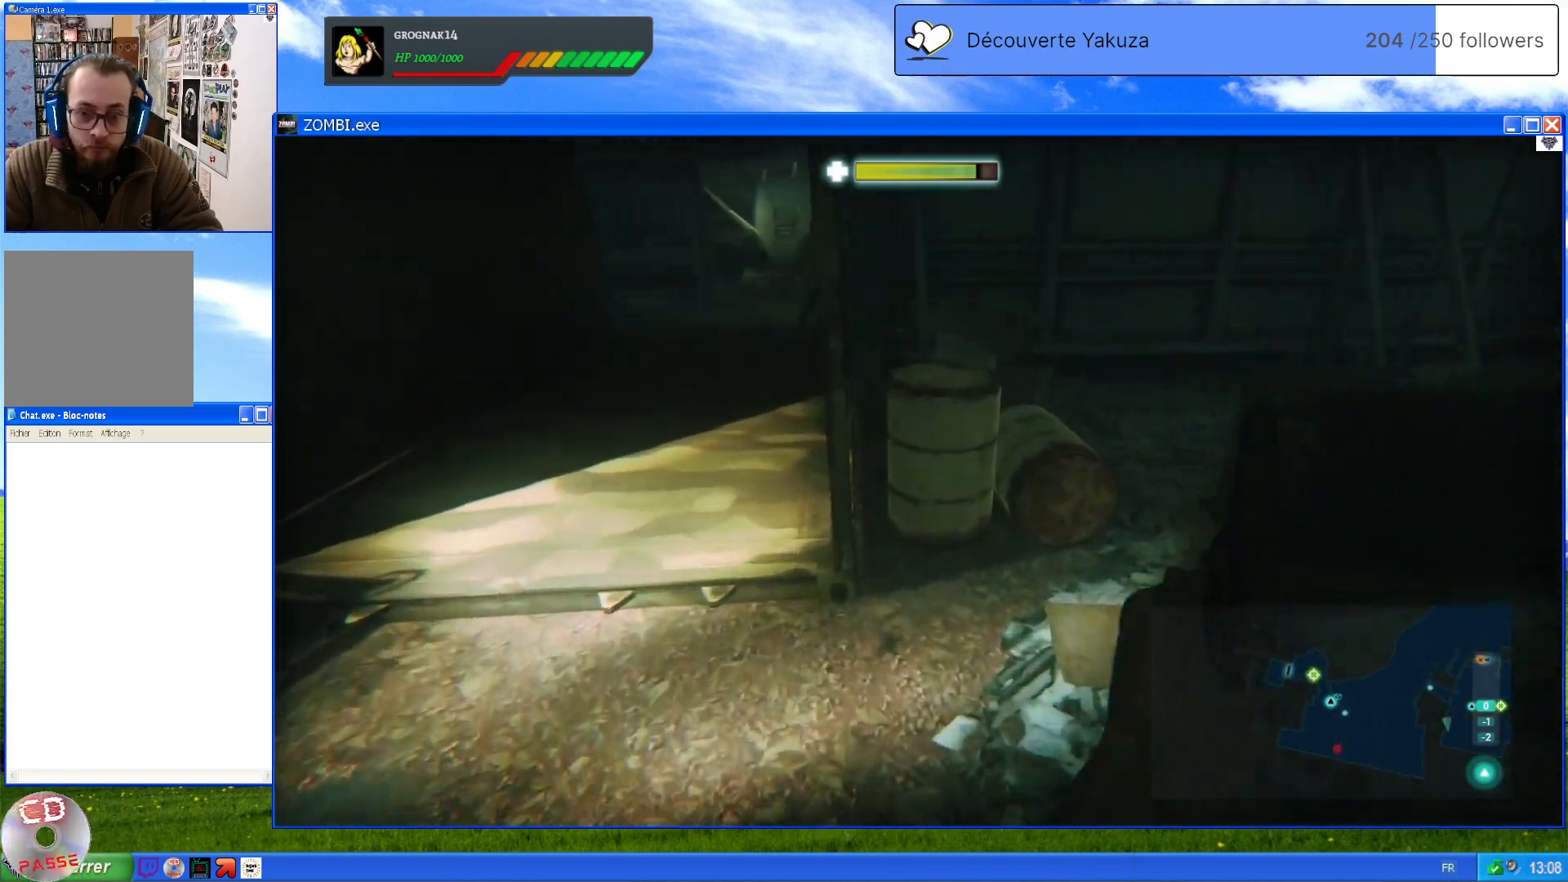
{"dt_ms": 500, "buttons": [], "left_stick": "up-left", "right_stick": "center", "events": []}
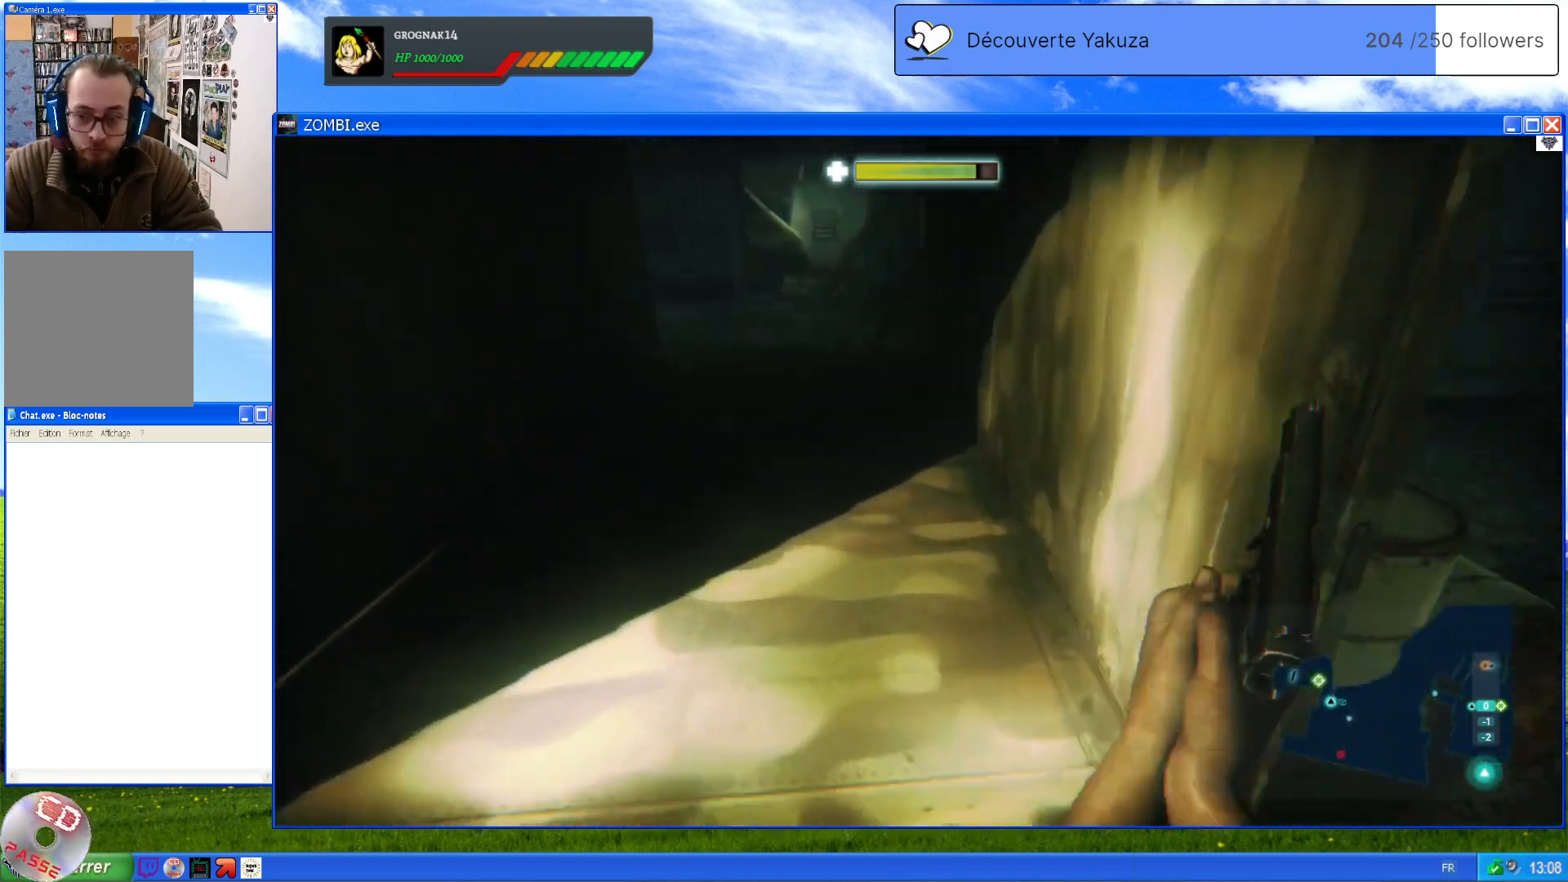
{"dt_ms": 500, "buttons": [], "left_stick": "center", "right_stick": "center", "events": [[100, "right_stick", "up"], [220, "right_stick", "center"], [360, "left_stick", "center"]]}
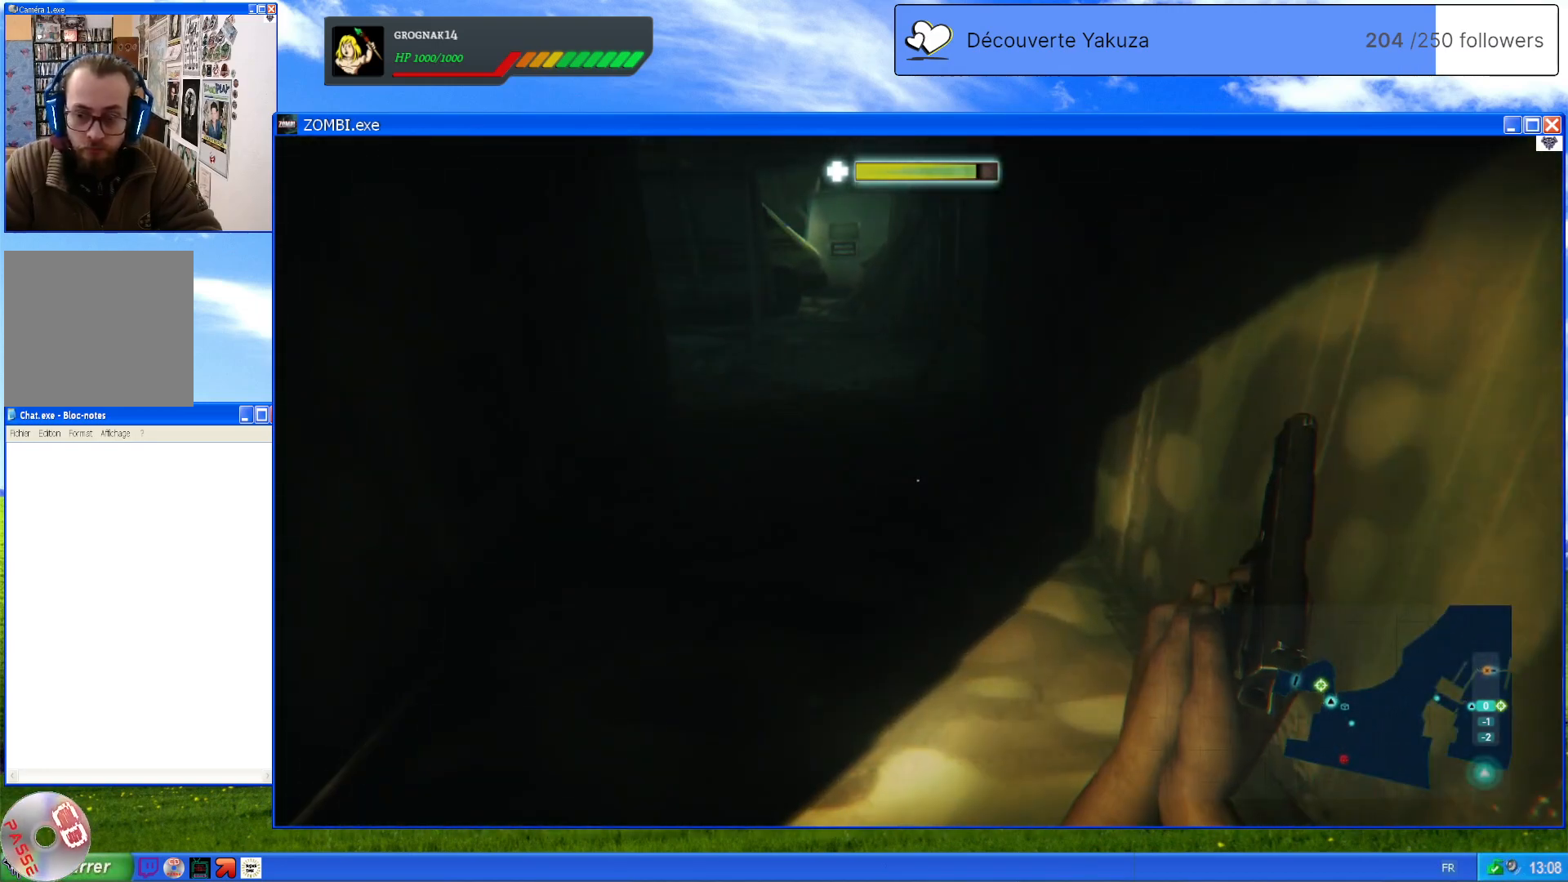
{"dt_ms": 500, "buttons": [], "left_stick": "up", "right_stick": "center", "events": [[400, "left_stick", "up"]]}
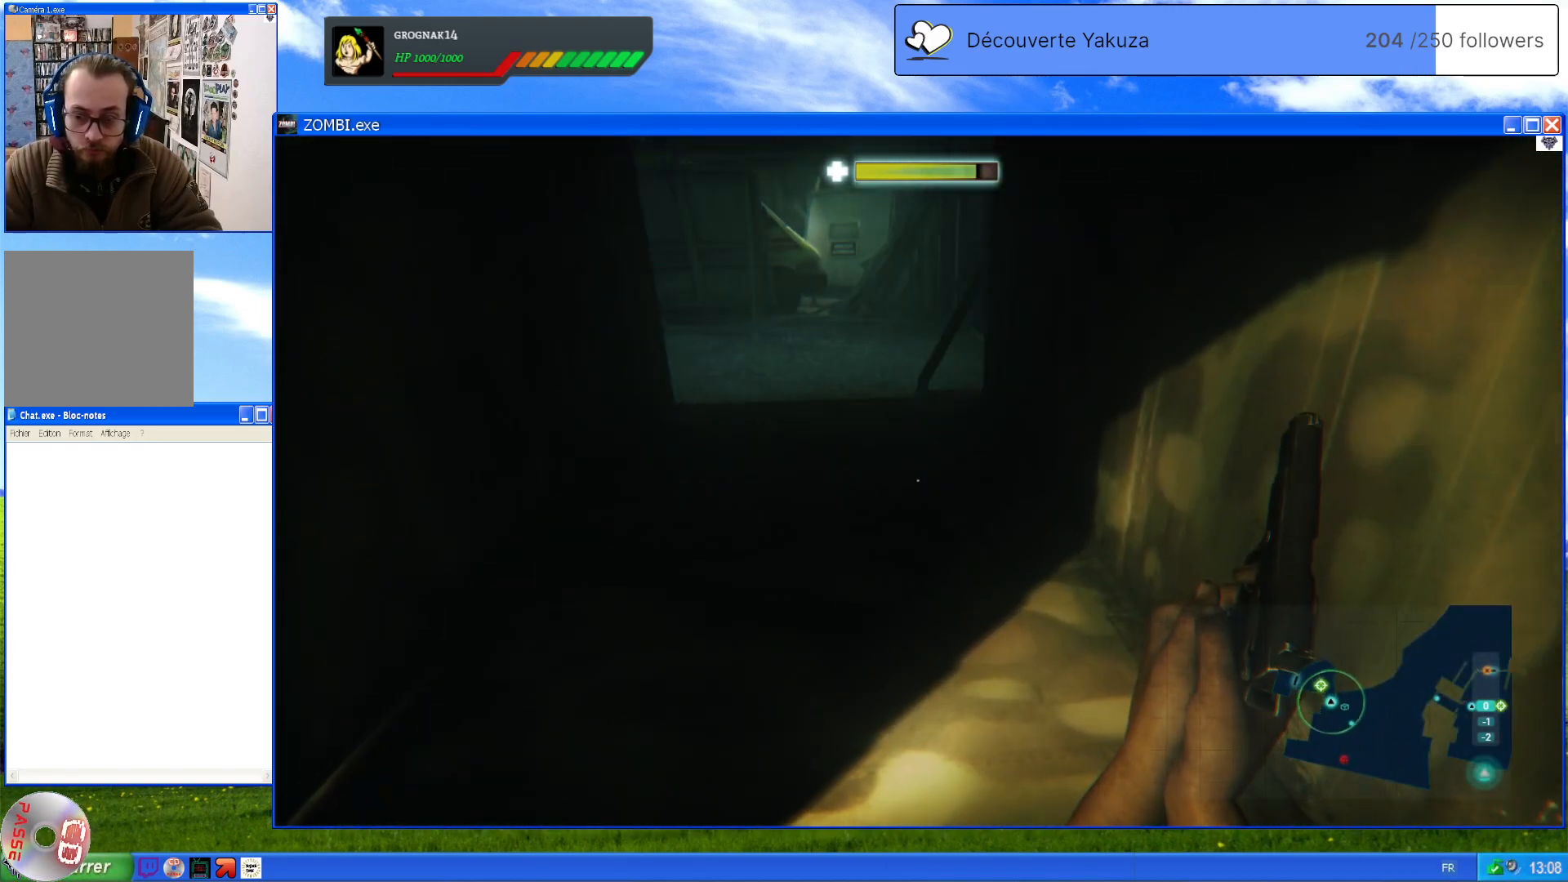
{"dt_ms": 500, "buttons": [], "left_stick": "up", "right_stick": "up-left", "events": [[140, "right_stick", "up-left"]]}
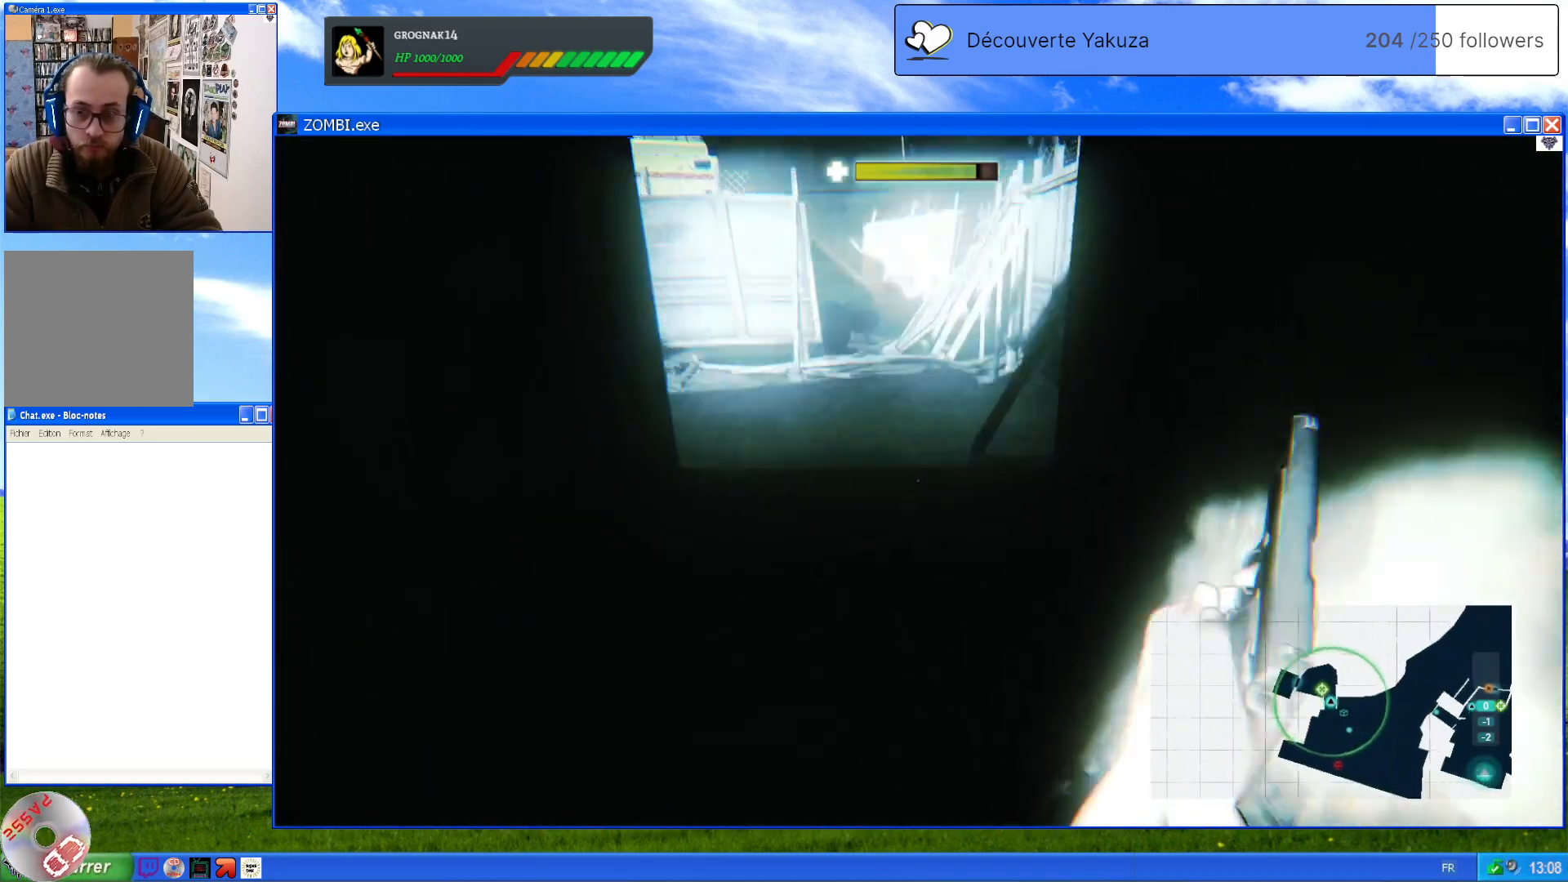
{"dt_ms": 500, "buttons": ["DPAD_LEFT"], "left_stick": "center", "right_stick": "center", "events": [[60, "left_stick", "center"], [140, "right_stick", "center"], [320, "DPAD_LEFT", "down"]]}
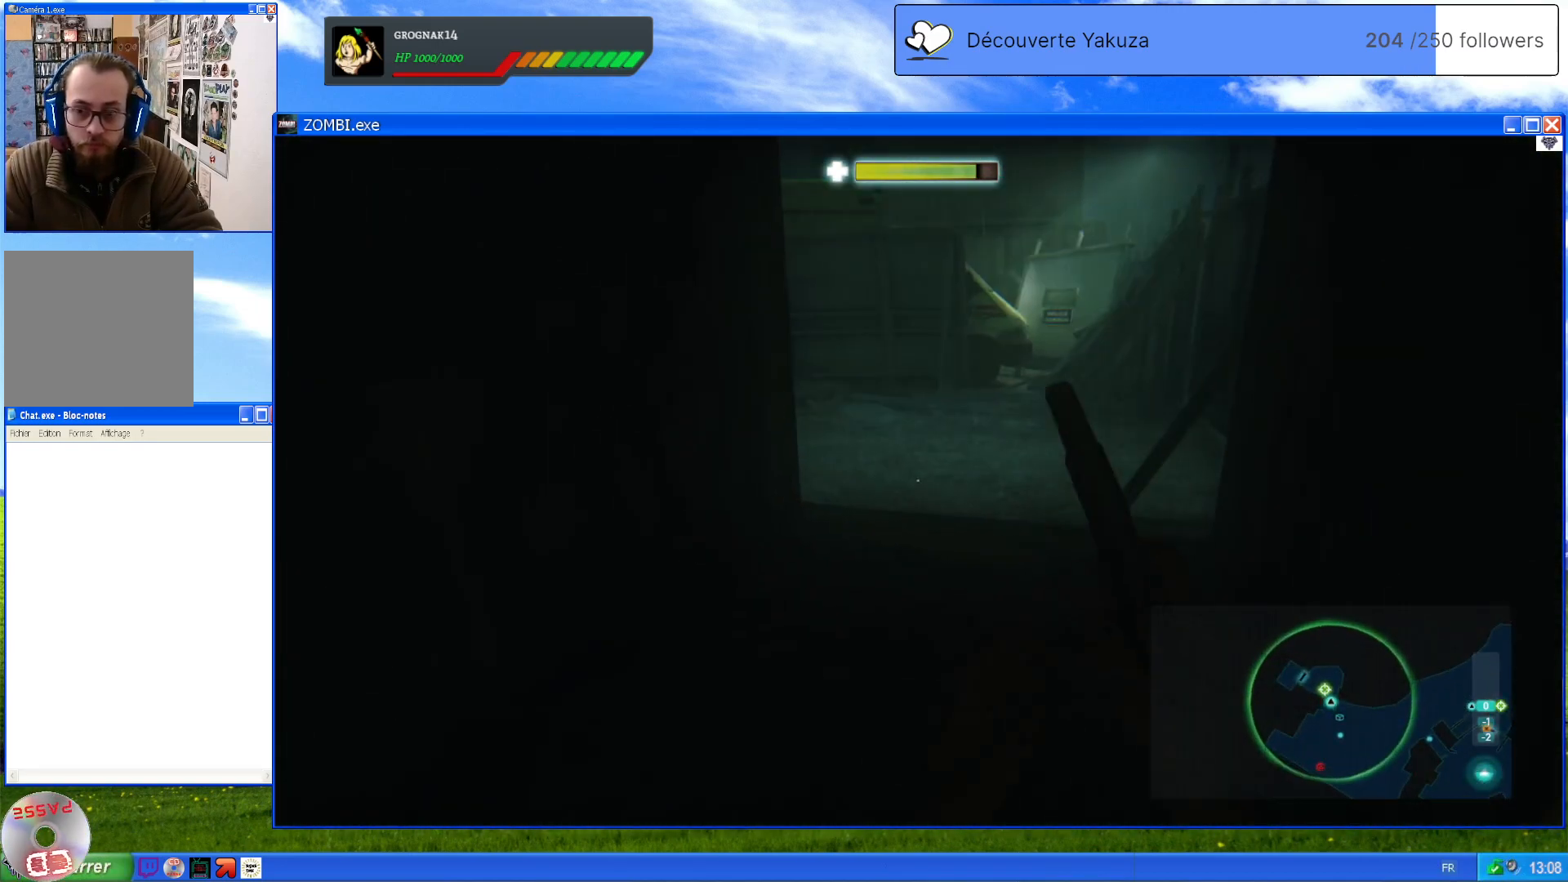
{"dt_ms": 500, "buttons": [], "left_stick": "up-right", "right_stick": "left", "events": [[20, "DPAD_LEFT", "up"], [360, "right_stick", "left"], [380, "left_stick", "up-right"]]}
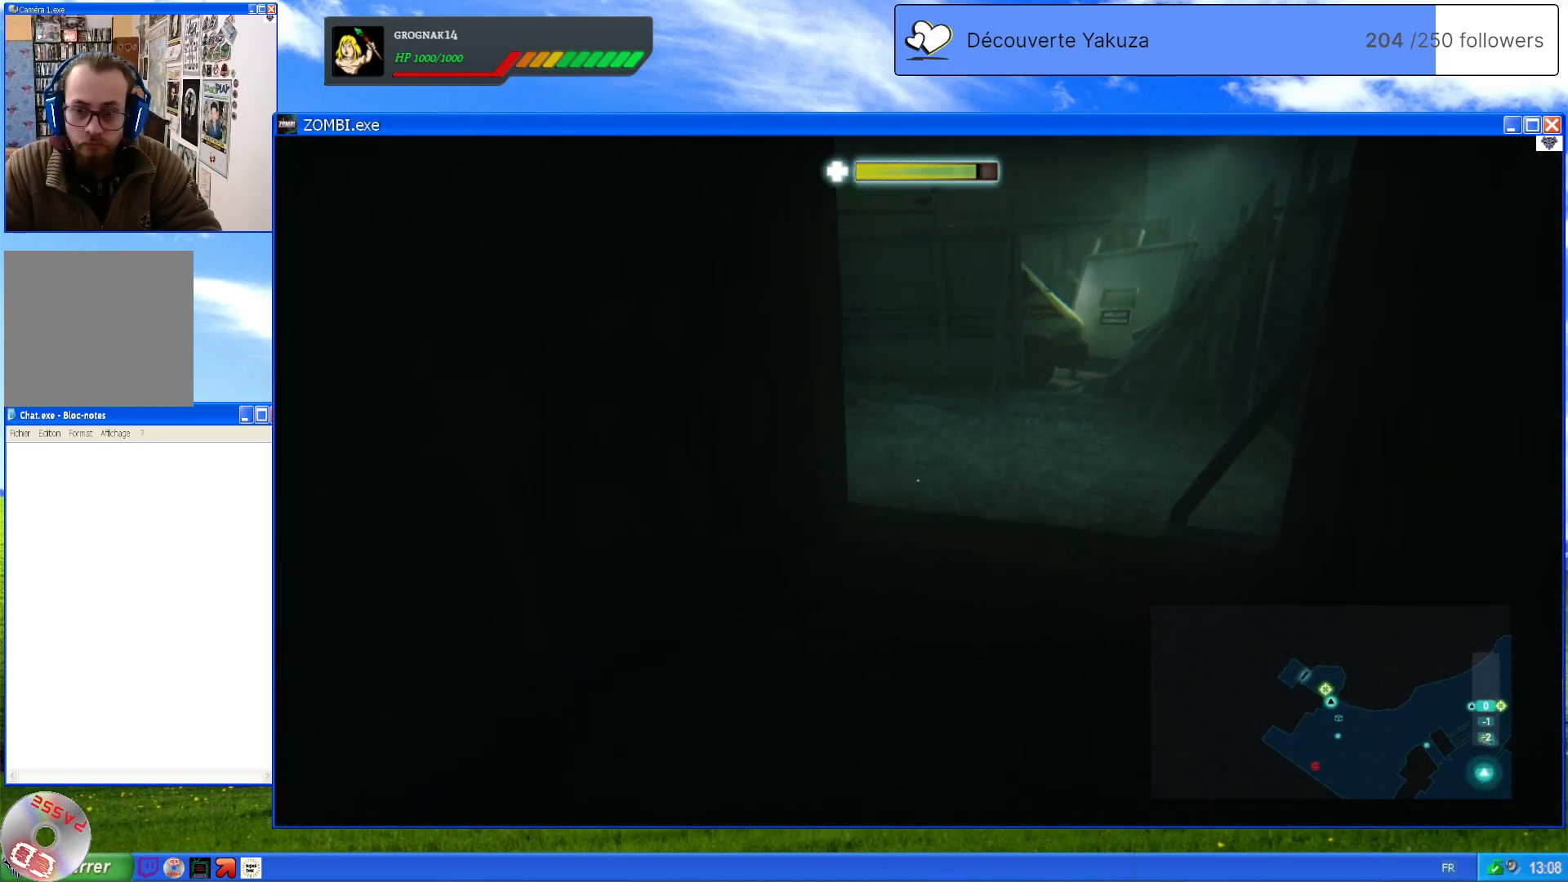
{"dt_ms": 500, "buttons": [], "left_stick": "up-right", "right_stick": "center", "events": [[140, "right_stick", "center"]]}
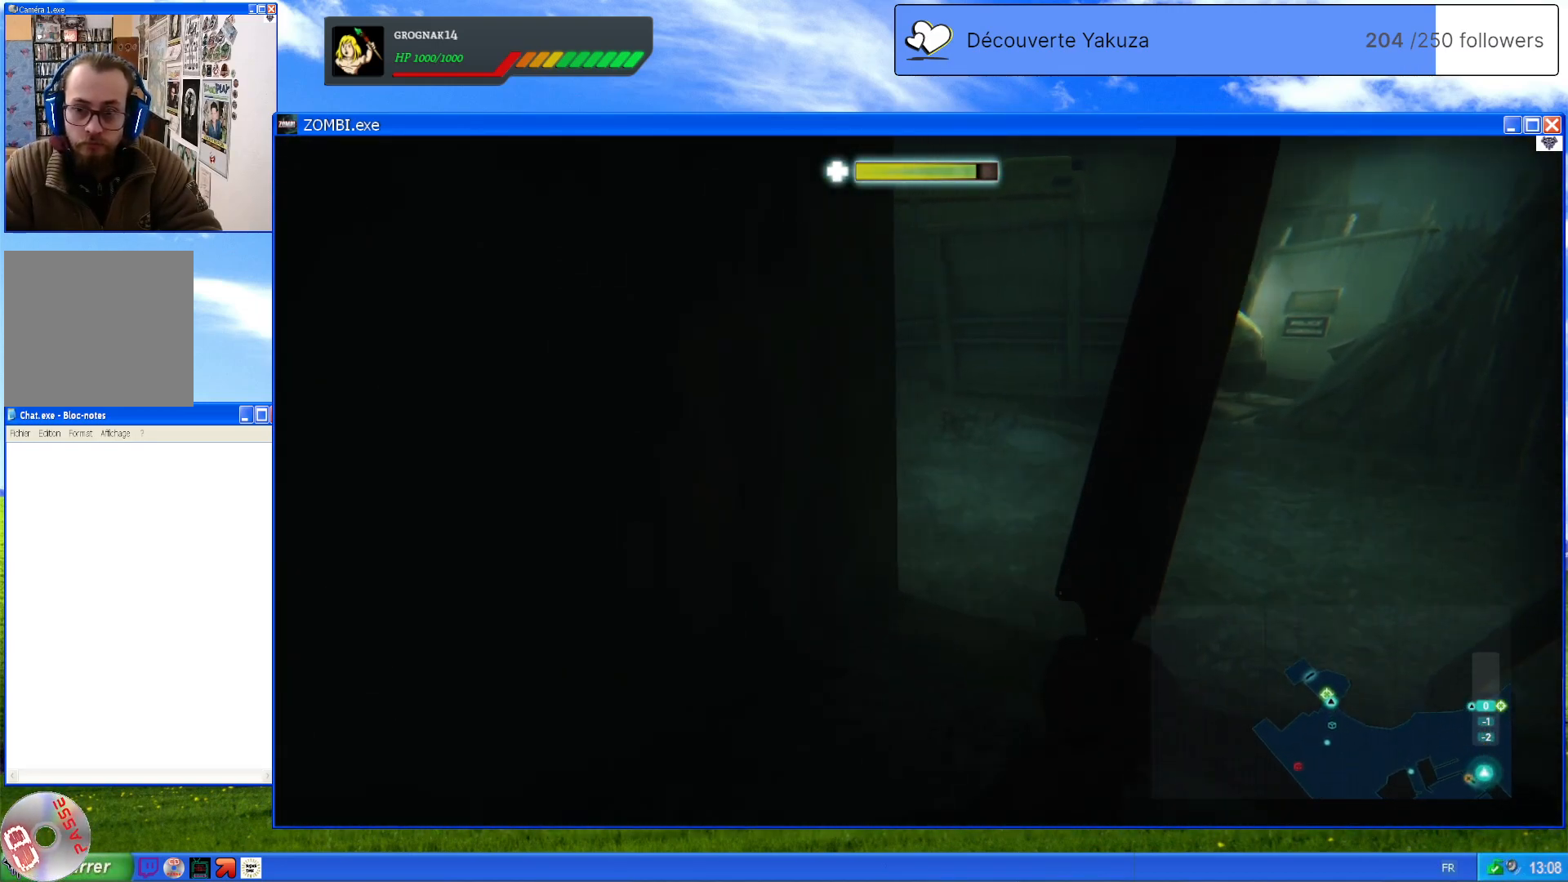
{"dt_ms": 500, "buttons": [], "left_stick": "up-right", "right_stick": "left", "events": [[140, "right_stick", "left"]]}
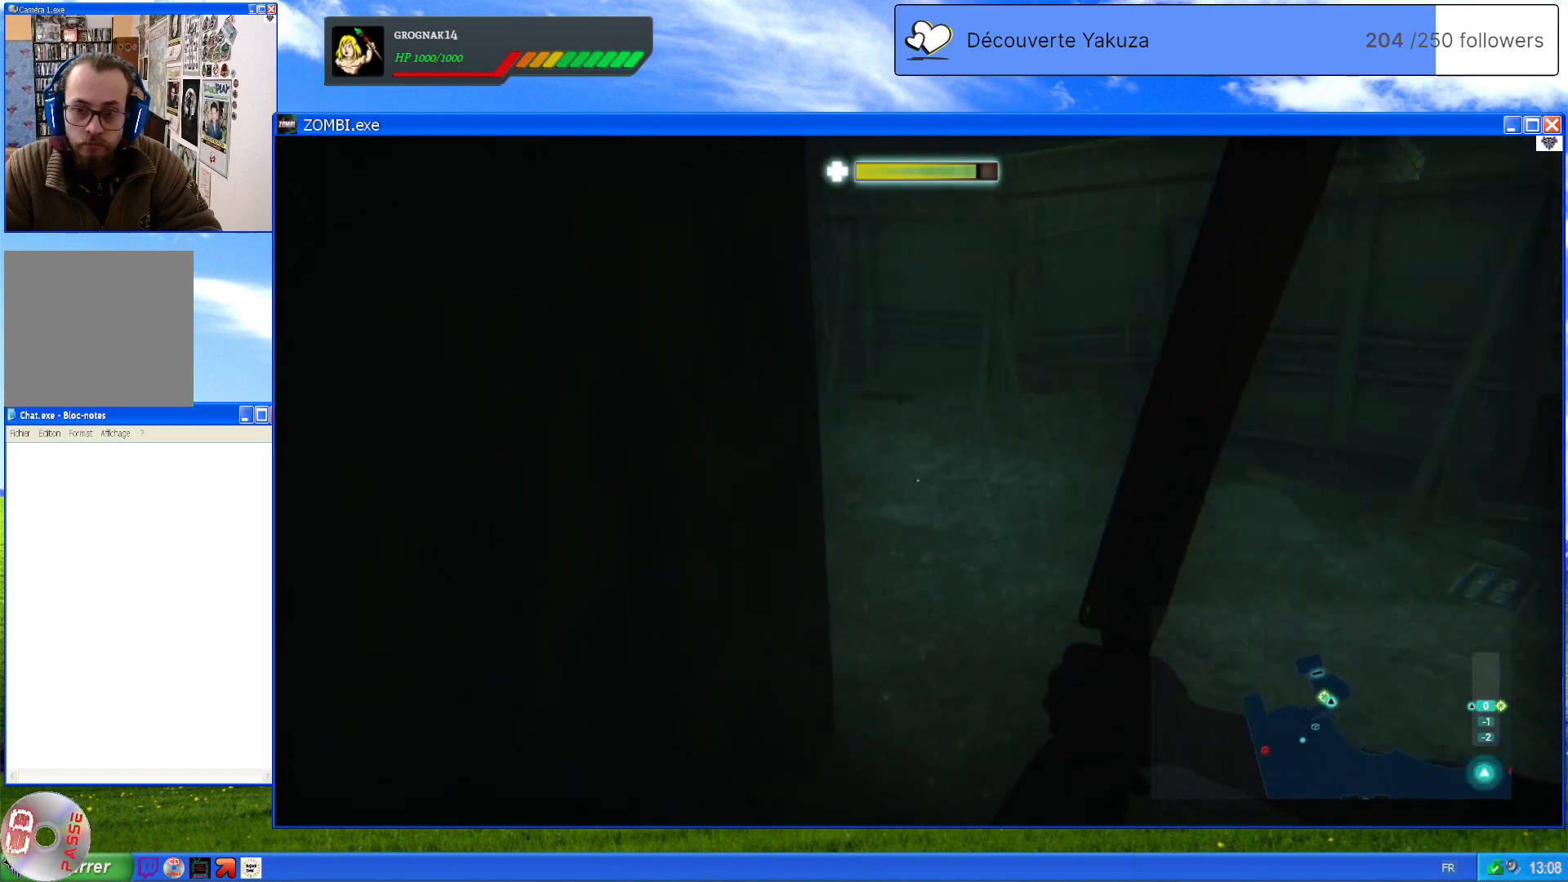
{"dt_ms": 500, "buttons": [], "left_stick": "center", "right_stick": "up-left", "events": [[120, "right_stick", "center"], [200, "left_stick", "right"], [400, "right_stick", "up-left"], [500, "left_stick", "center"]]}
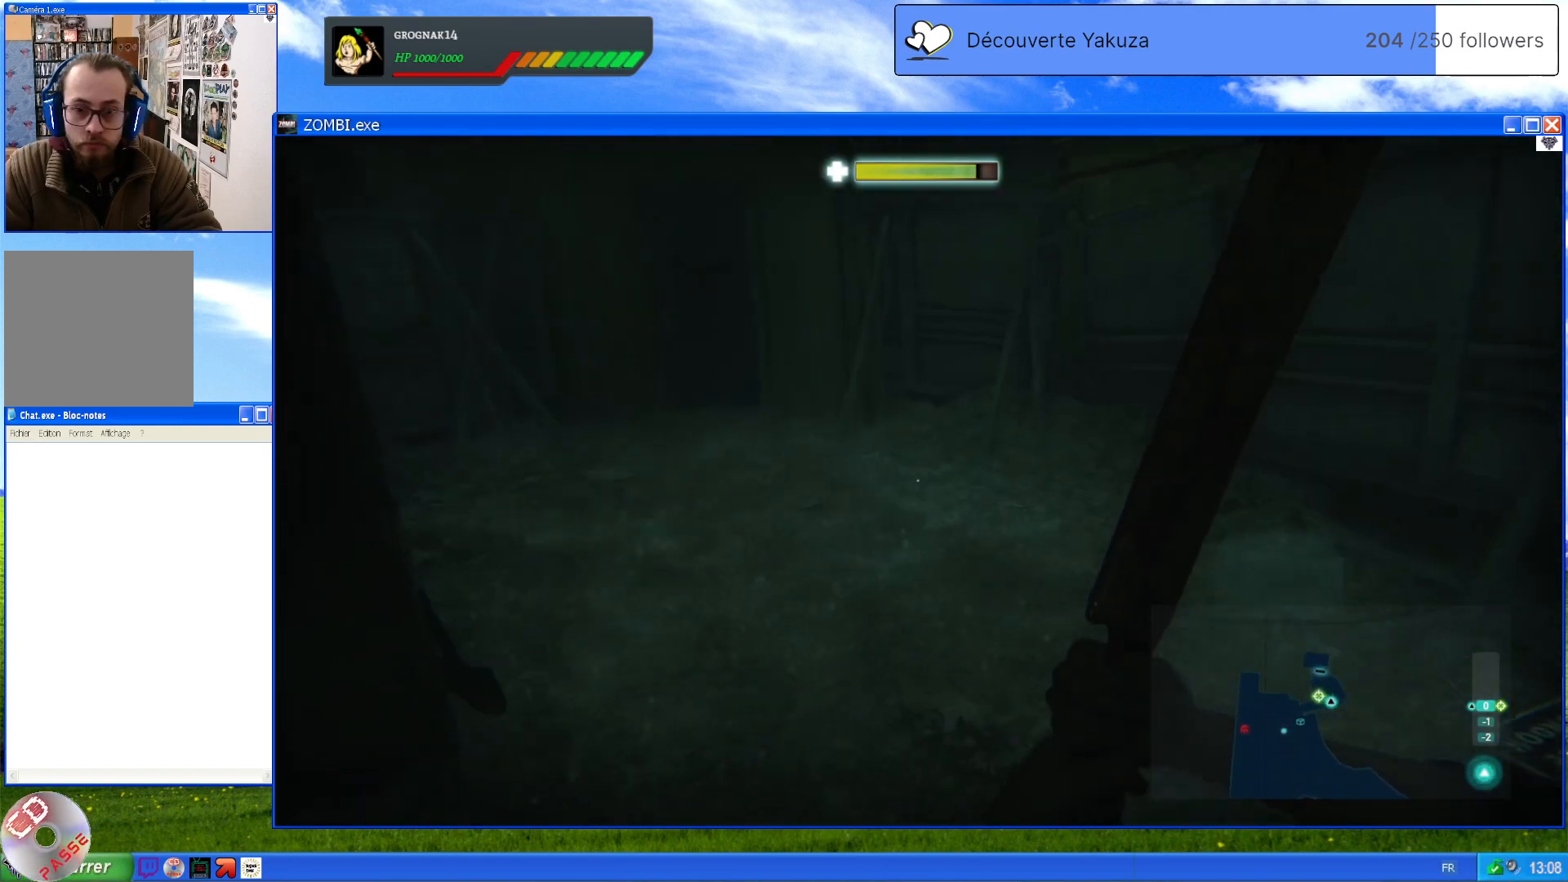
{"dt_ms": 500, "buttons": [], "left_stick": "center", "right_stick": "center", "events": [[420, "right_stick", "center"]]}
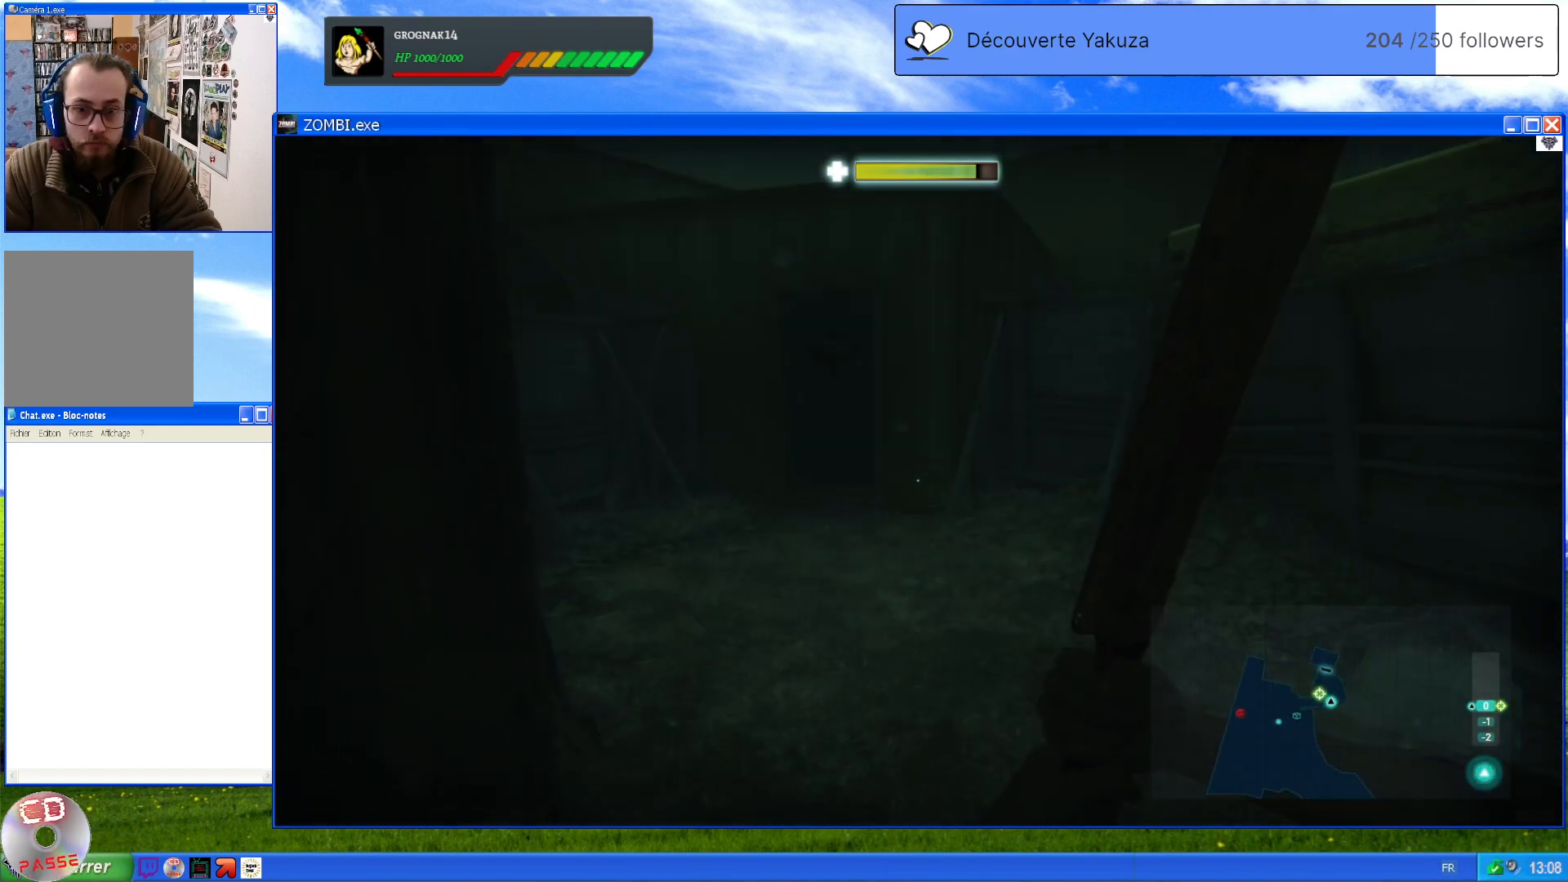
{"dt_ms": 500, "buttons": [], "left_stick": "center", "right_stick": "center", "events": [[40, "left_stick", "right"], [200, "left_stick", "center"]]}
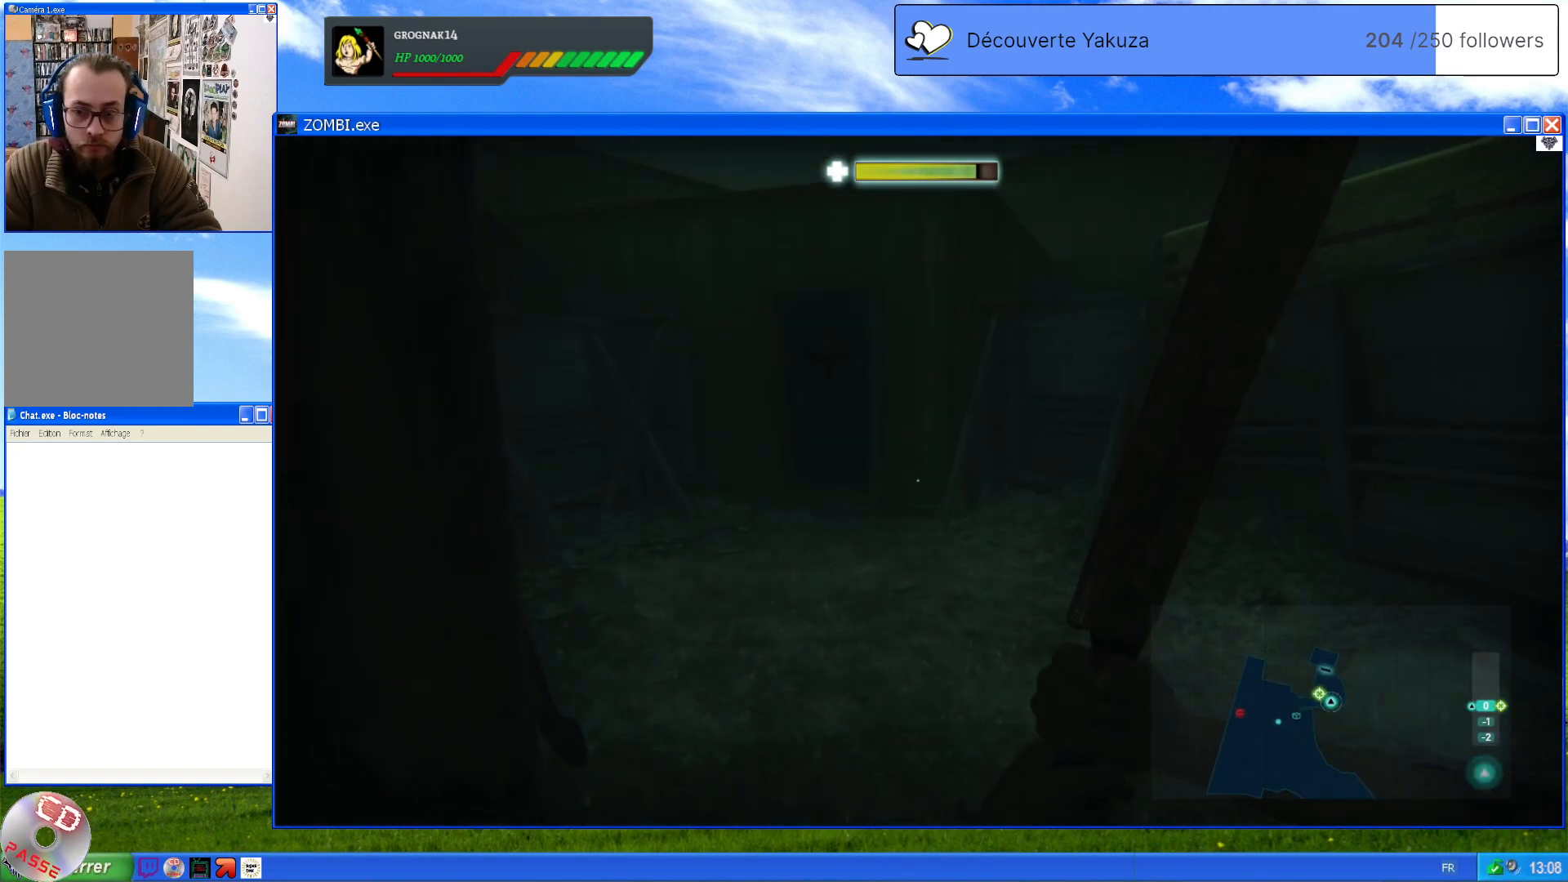
{"dt_ms": 1000, "buttons": [], "left_stick": "up-right", "right_stick": "down-left", "events": [[520, "left_stick", "up"], [560, "right_stick", "down-left"], [620, "right_stick", "left"], [760, "left_stick", "up-right"], [1000, "right_stick", "down-left"]]}
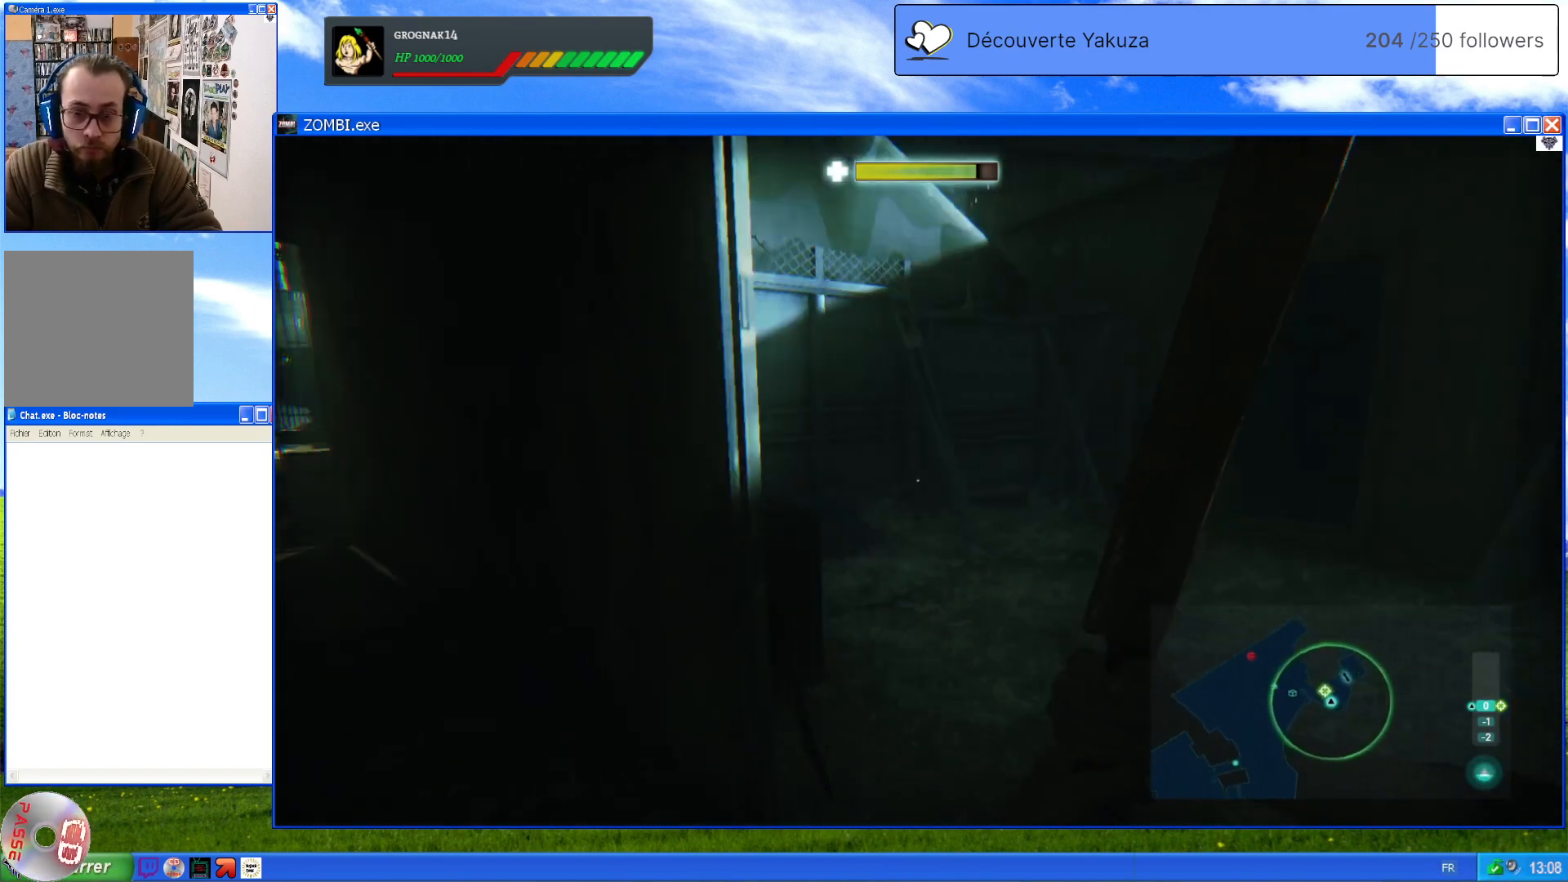
{"dt_ms": 500, "buttons": [], "left_stick": "up-right", "right_stick": "down-left", "events": [[160, "right_stick", "center"], [180, "left_stick", "right"], [320, "right_stick", "down-left"], [380, "left_stick", "up-right"]]}
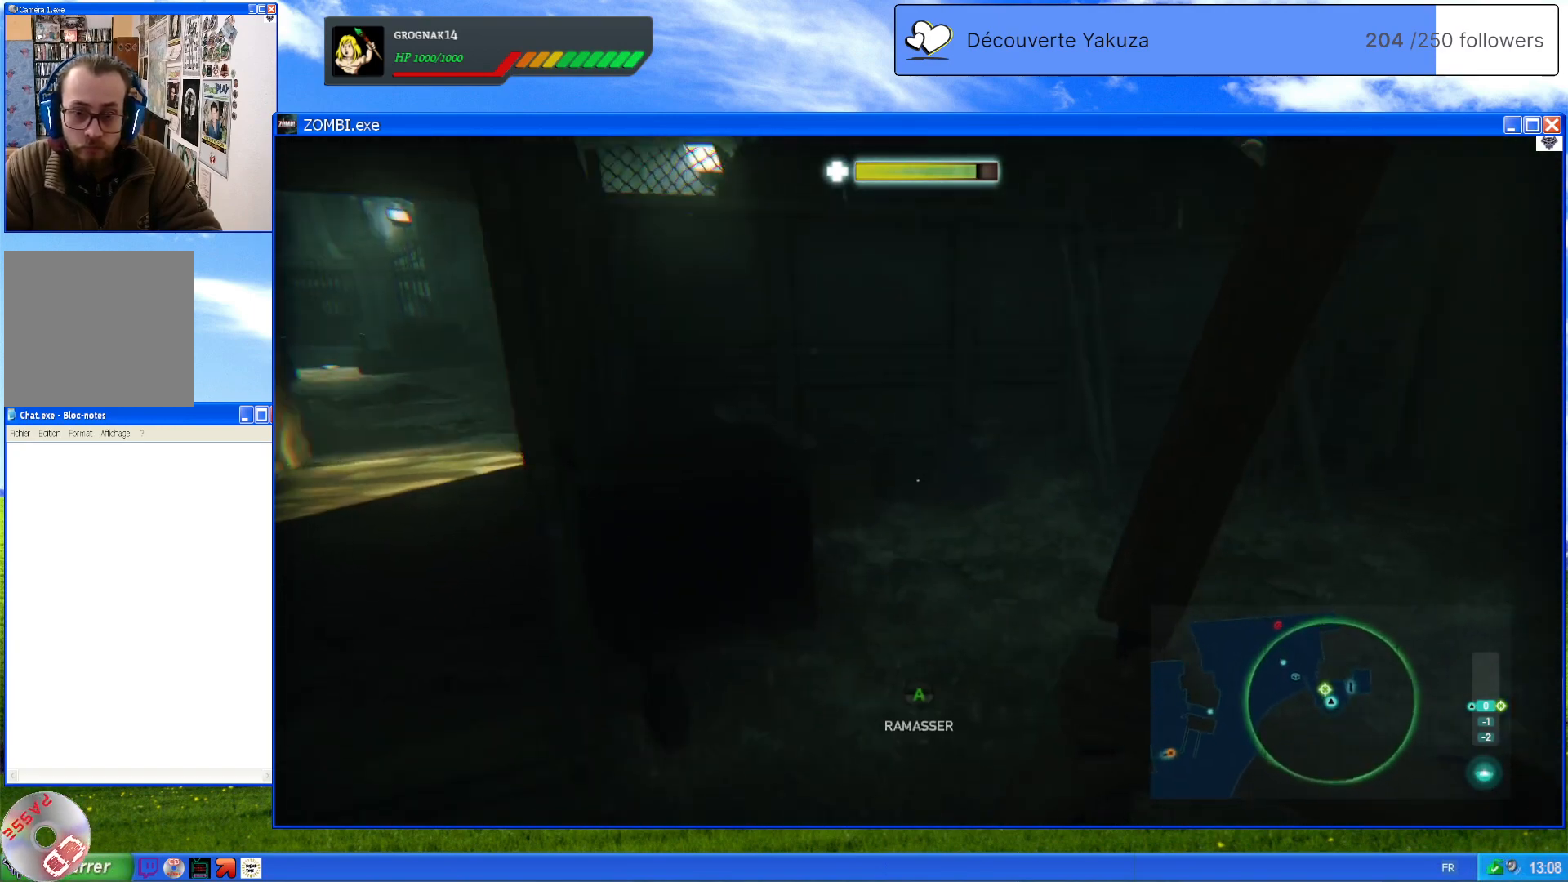
{"dt_ms": 500, "buttons": [], "left_stick": "up-left", "right_stick": "center", "events": [[200, "left_stick", "up"], [300, "right_stick", "center"], [500, "left_stick", "up-left"]]}
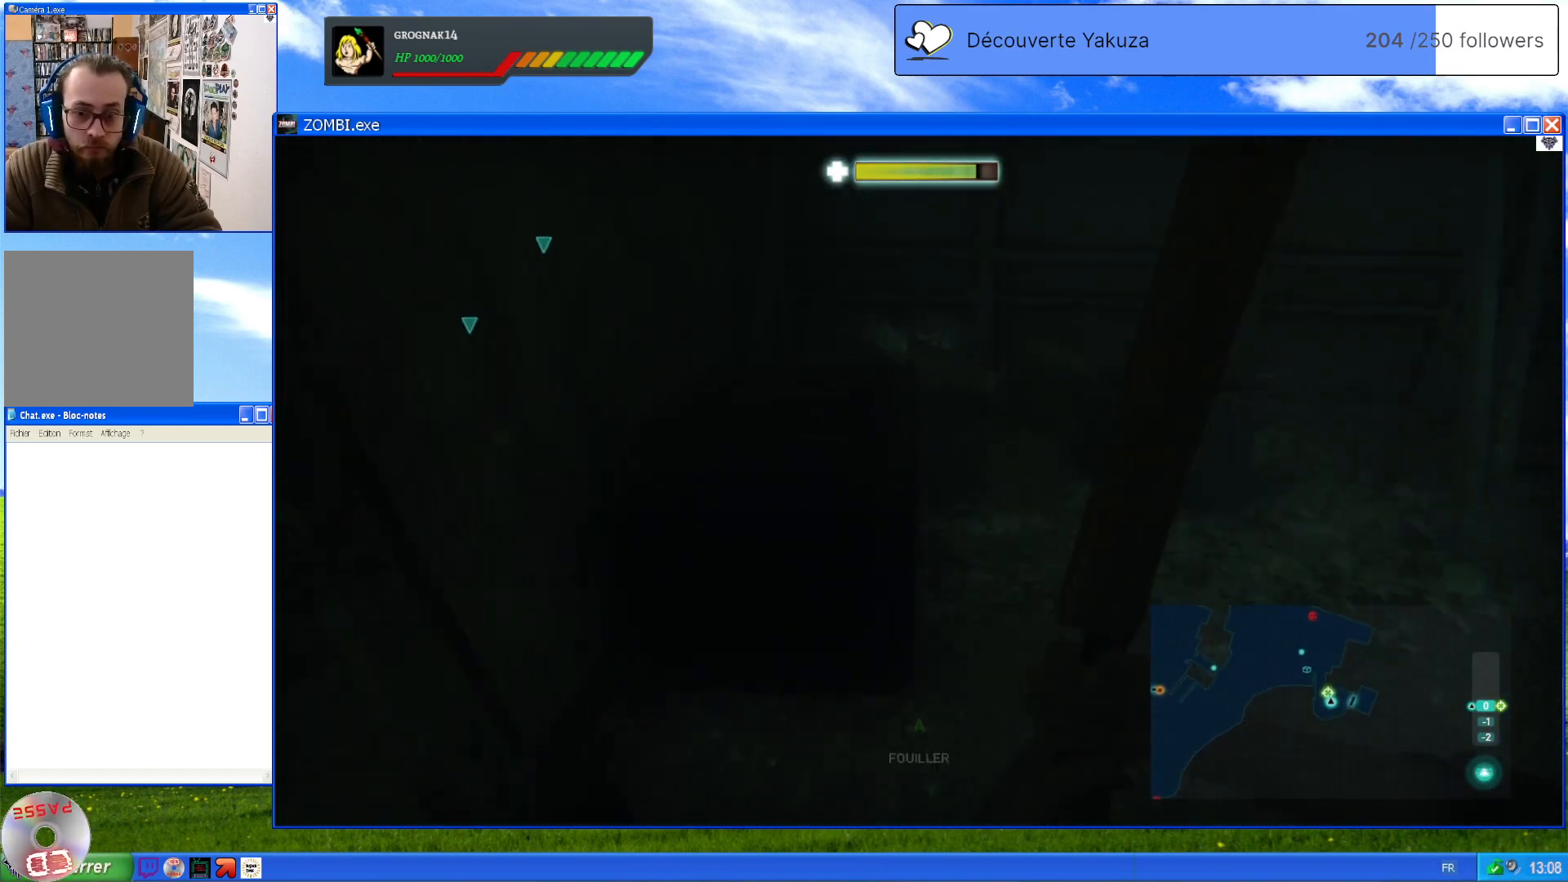
{"dt_ms": 500, "buttons": [], "left_stick": "center", "right_stick": "center", "events": [[140, "A", "down"], [180, "left_stick", "center"], [280, "A", "up"]]}
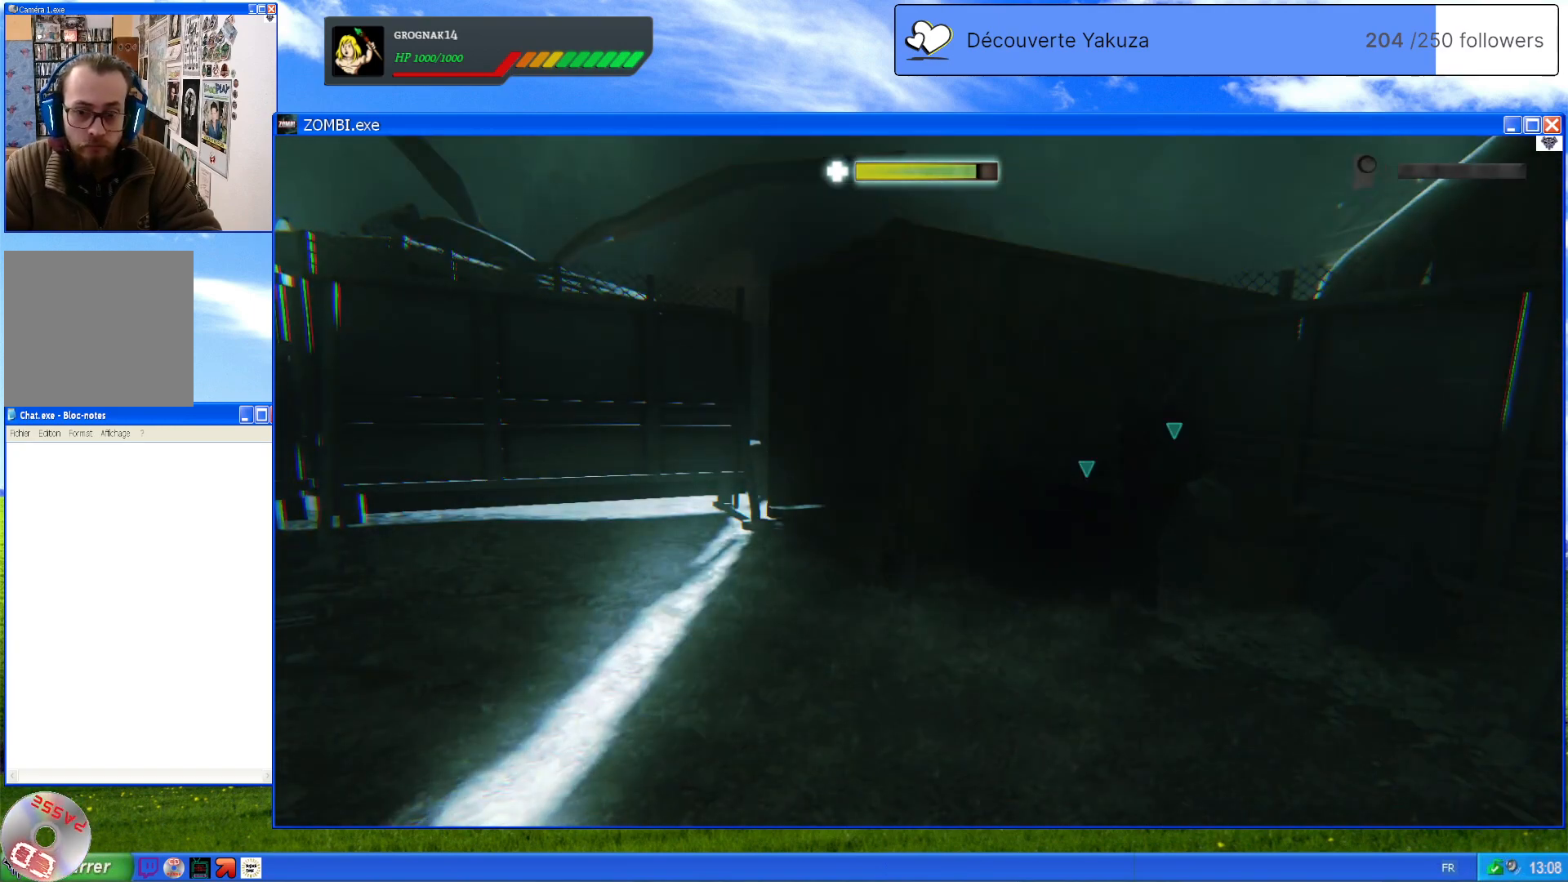
{"dt_ms": 500, "buttons": [], "left_stick": "center", "right_stick": "center", "events": []}
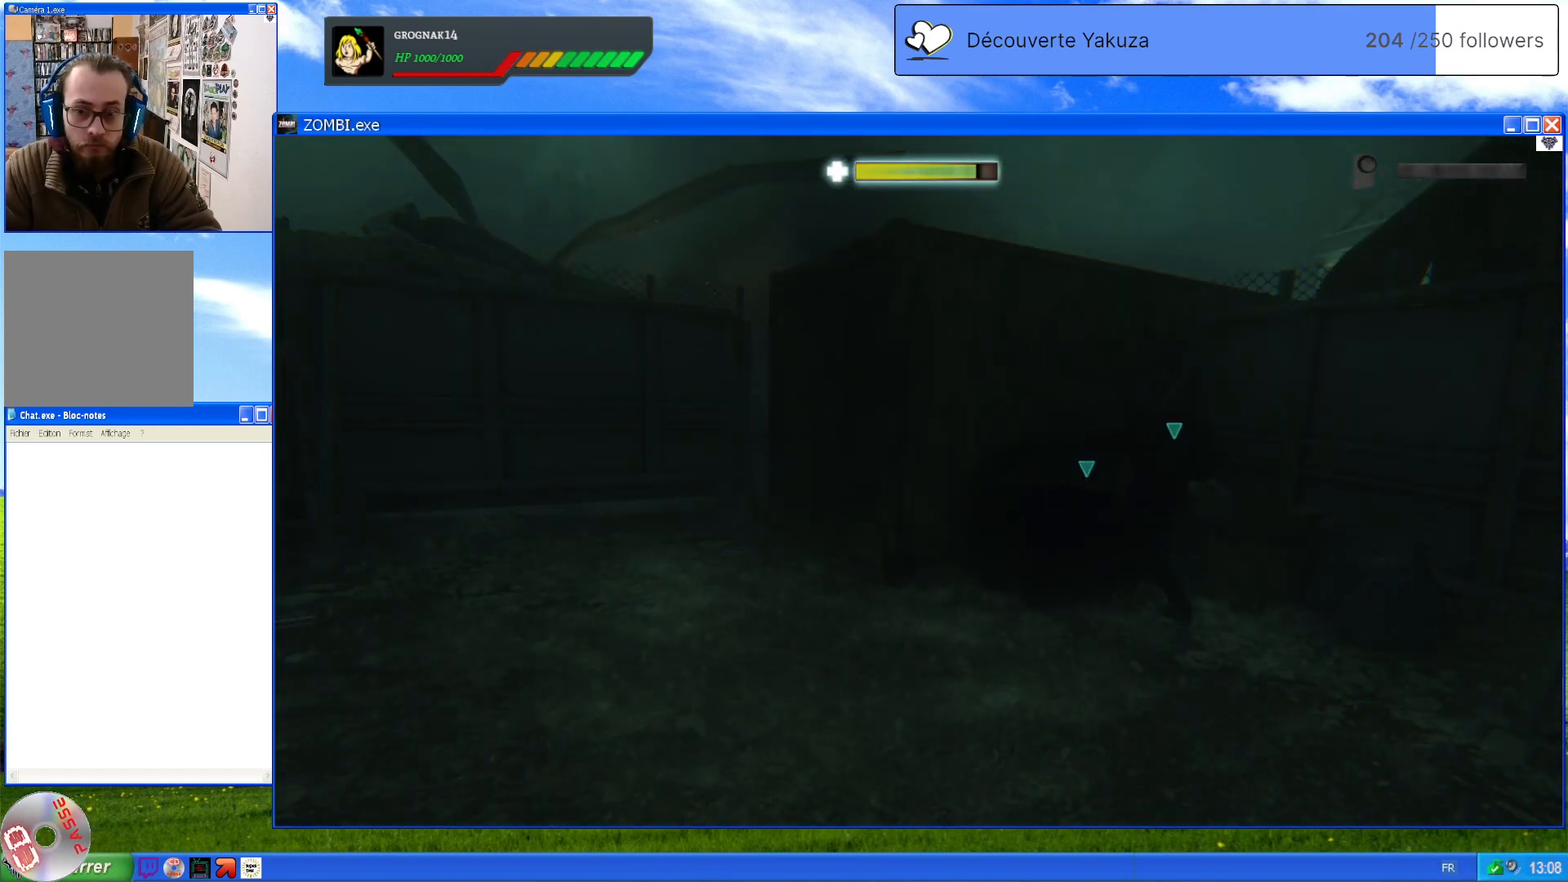
{"dt_ms": 500, "buttons": [], "left_stick": "center", "right_stick": "center", "events": []}
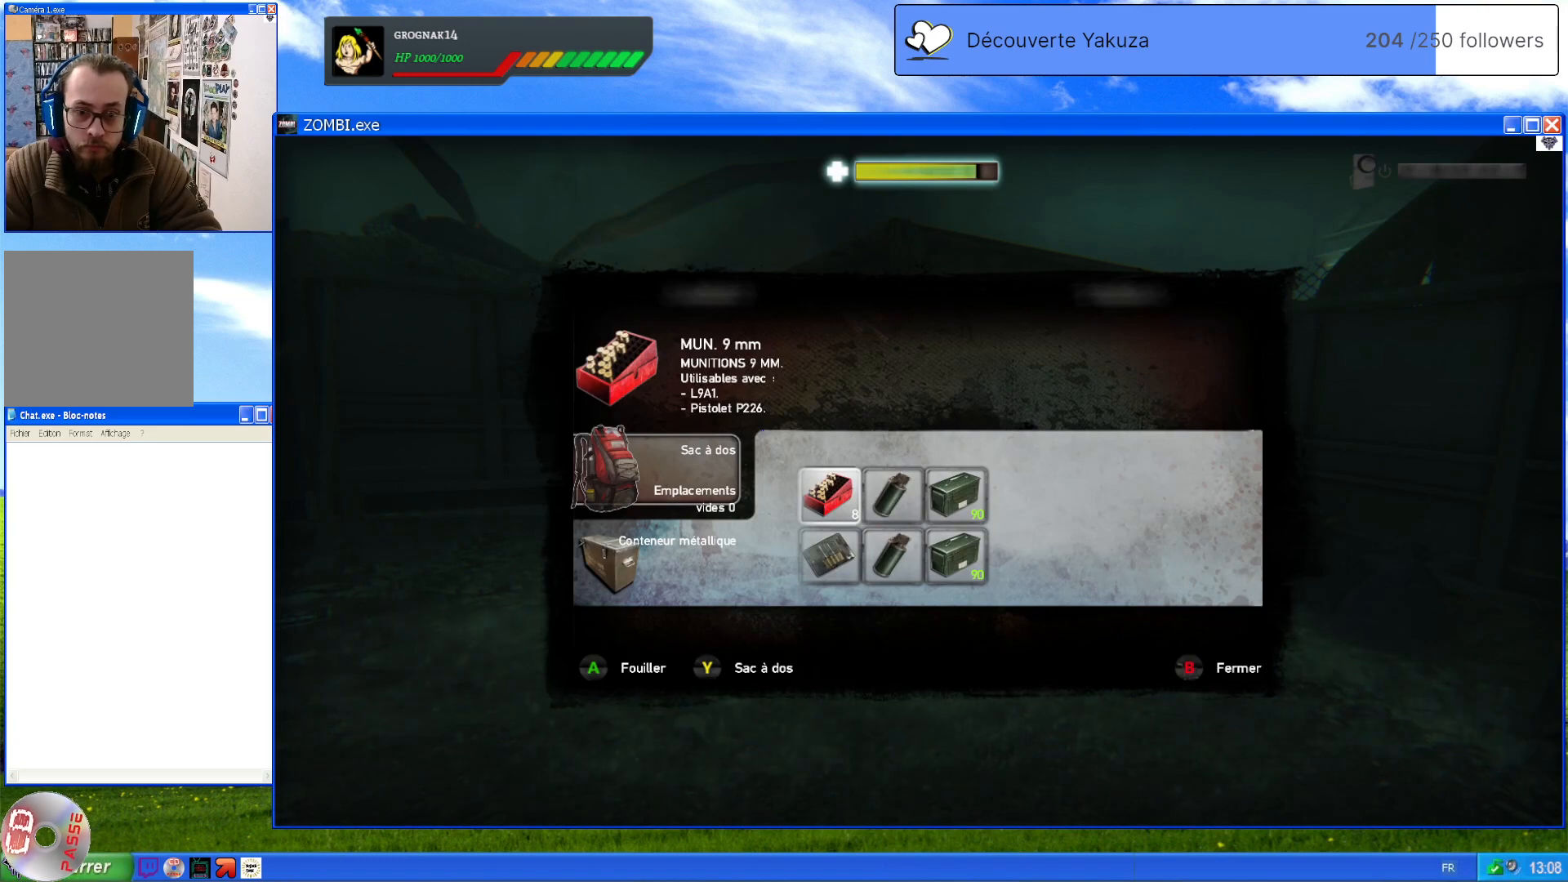
{"dt_ms": 500, "buttons": [], "left_stick": "center", "right_stick": "center", "events": []}
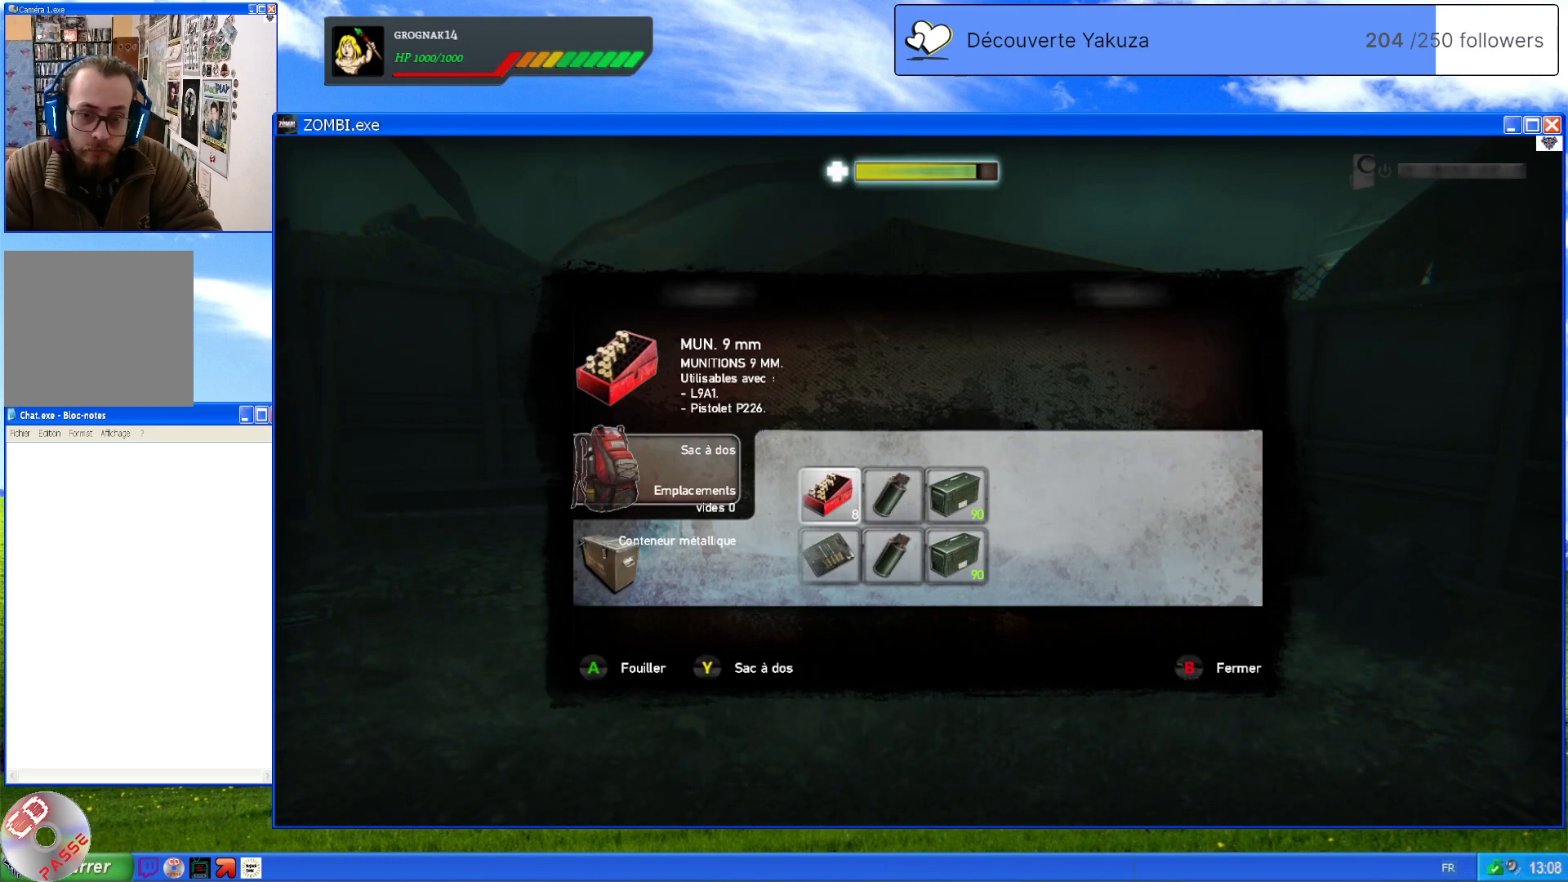
{"dt_ms": 500, "buttons": [], "left_stick": "center", "right_stick": "center", "events": [[160, "A", "down"], [280, "A", "up"]]}
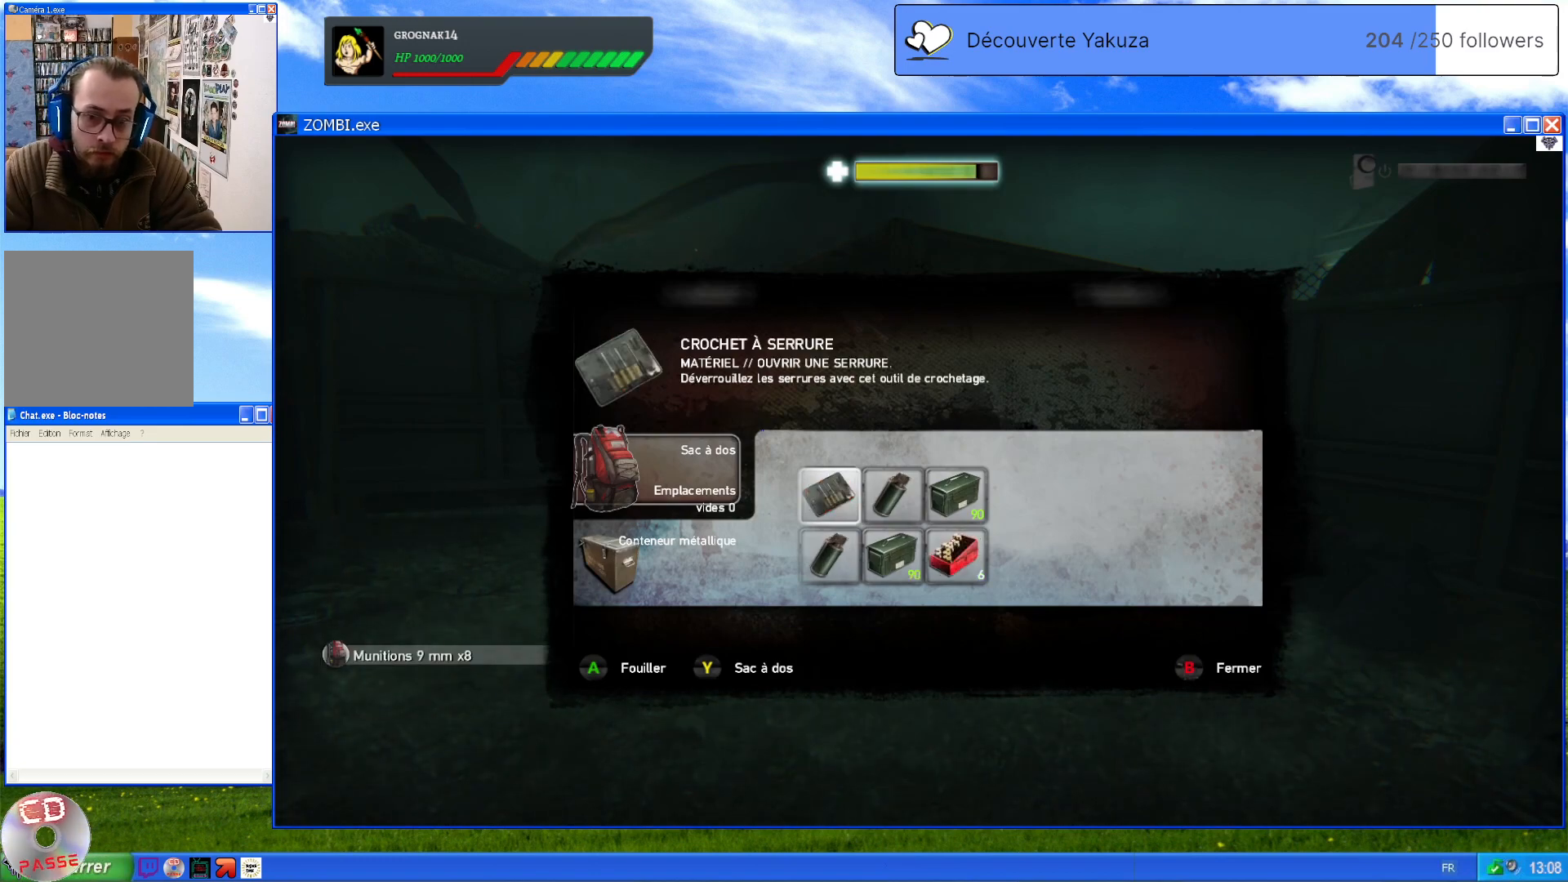
{"dt_ms": 500, "buttons": [], "left_stick": "center", "right_stick": "center", "events": [[60, "left_stick", "right"], [260, "left_stick", "center"]]}
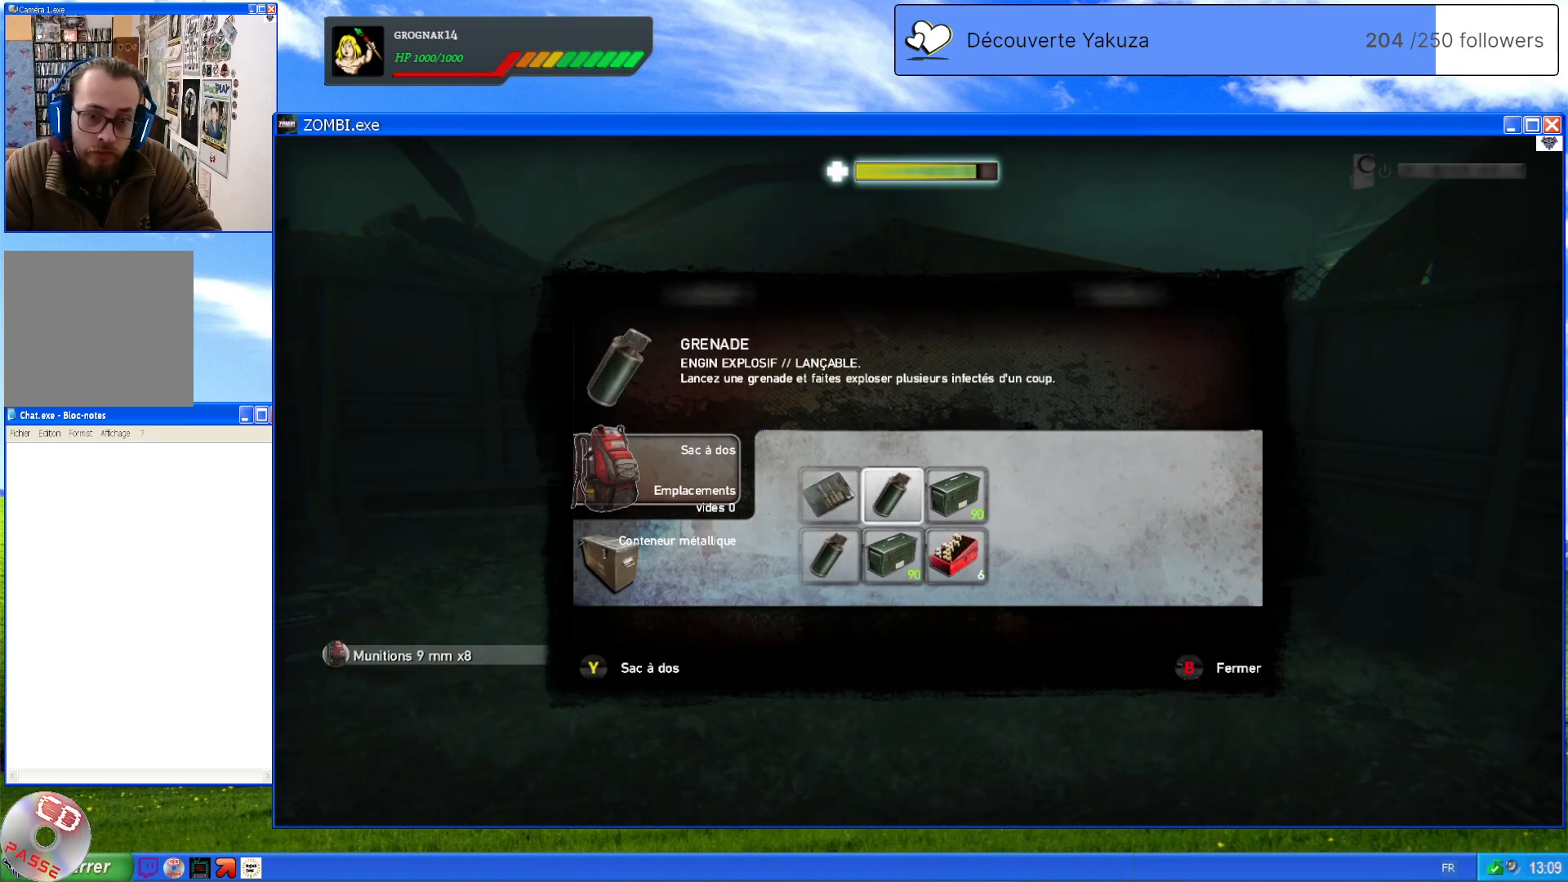
{"dt_ms": 500, "buttons": [], "left_stick": "center", "right_stick": "center", "events": [[240, "A", "down"], [360, "A", "up"]]}